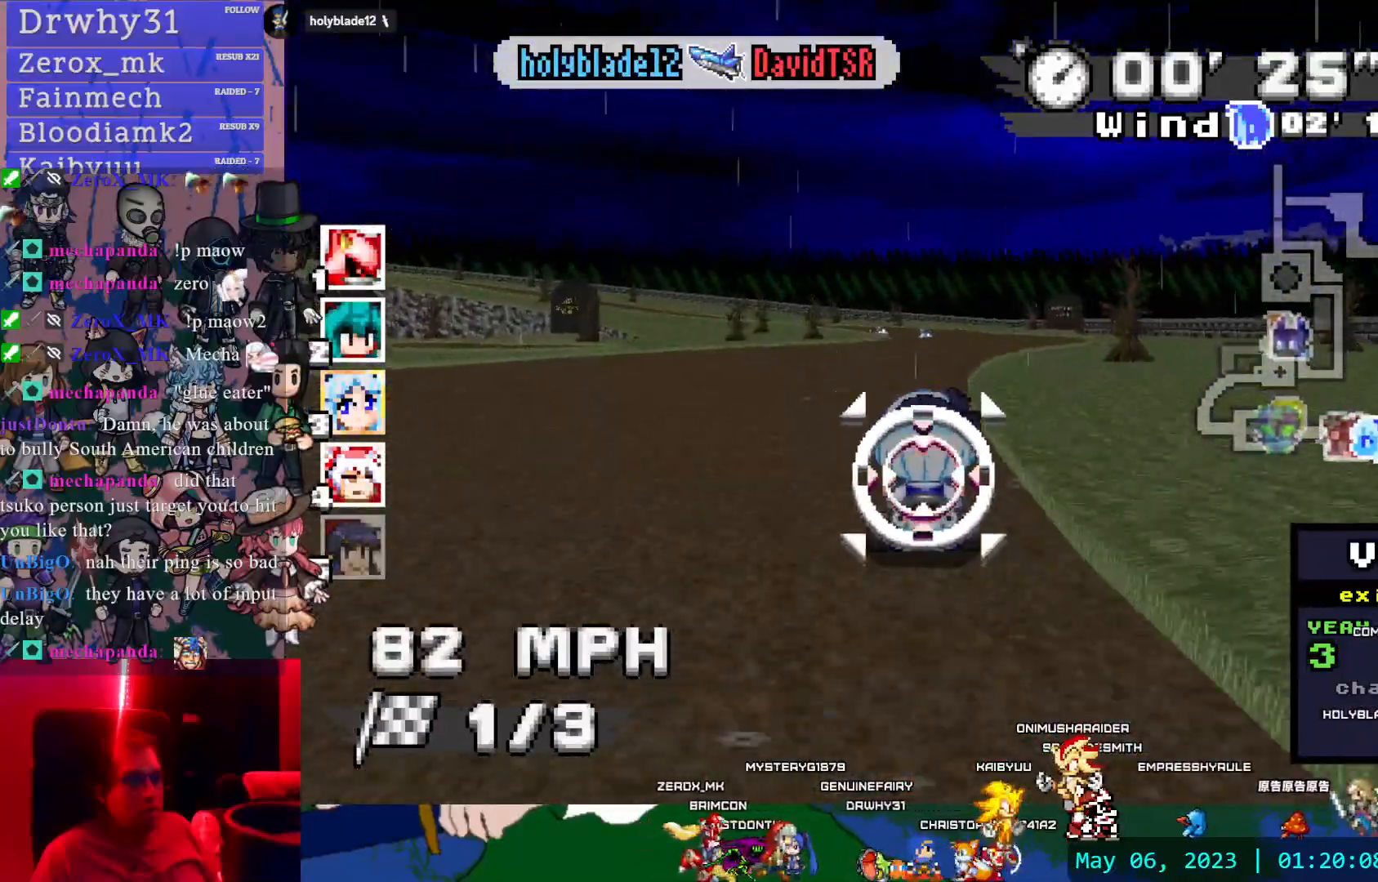
Gameplay with a controller (PlayStation layout); each line is a JSON object with the inputs held at the frame after it (dt_ms = milliseconds from this image to that frame). "events" lists button and stick changes between this image and that frame as [ms after this image, input, new state], when the widget could be followed in between. Not read: DPAD_LEFT L2 L3 R2 R3 SELECT START.
{"dt_ms": 500, "buttons": ["CROSS"], "left_stick": "center", "right_stick": "center", "events": []}
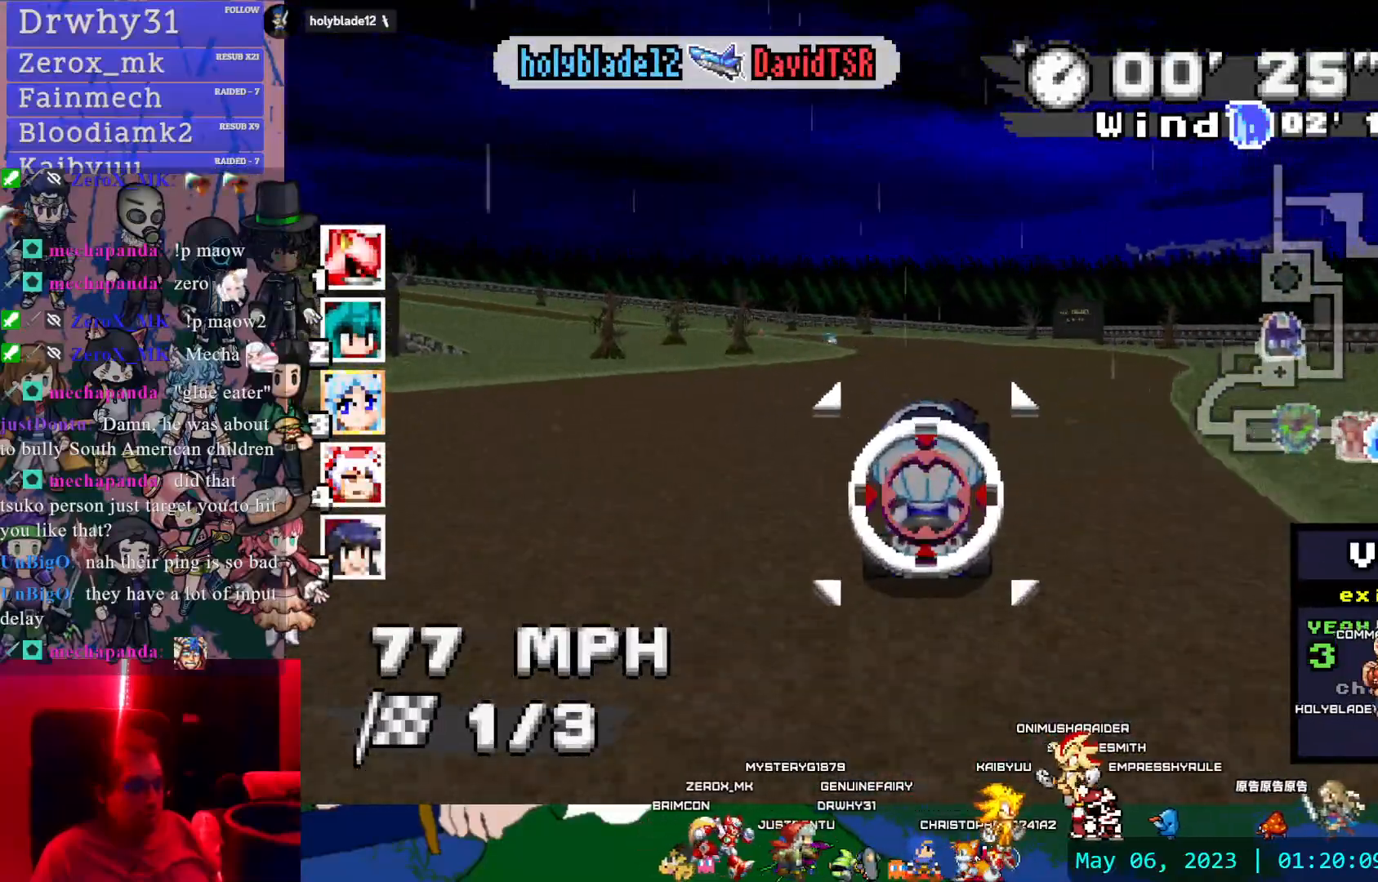
{"dt_ms": 500, "buttons": ["CROSS"], "left_stick": "center", "right_stick": "center", "events": []}
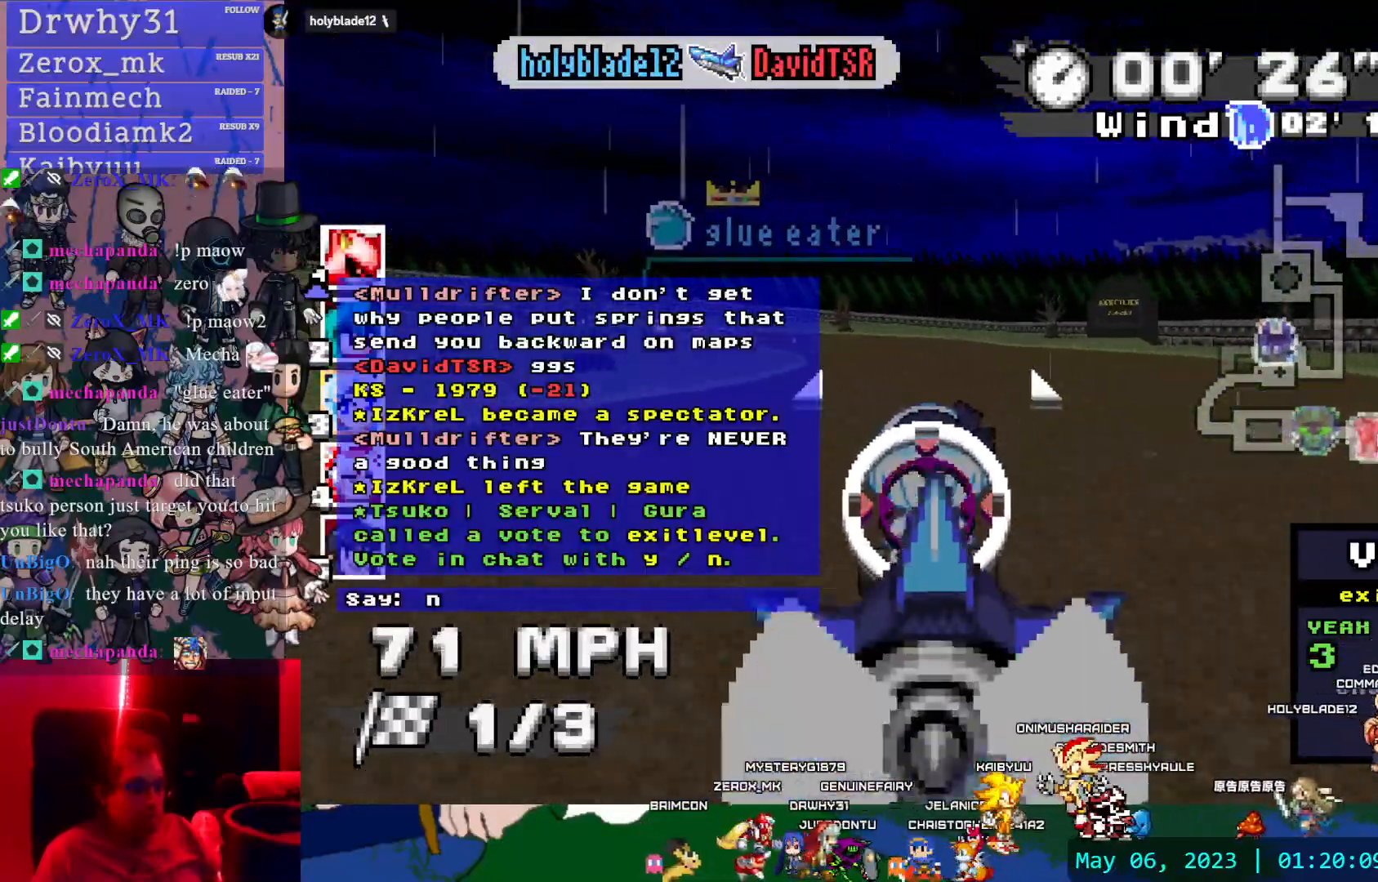
{"dt_ms": 500, "buttons": ["CROSS"], "left_stick": "center", "right_stick": "center", "events": []}
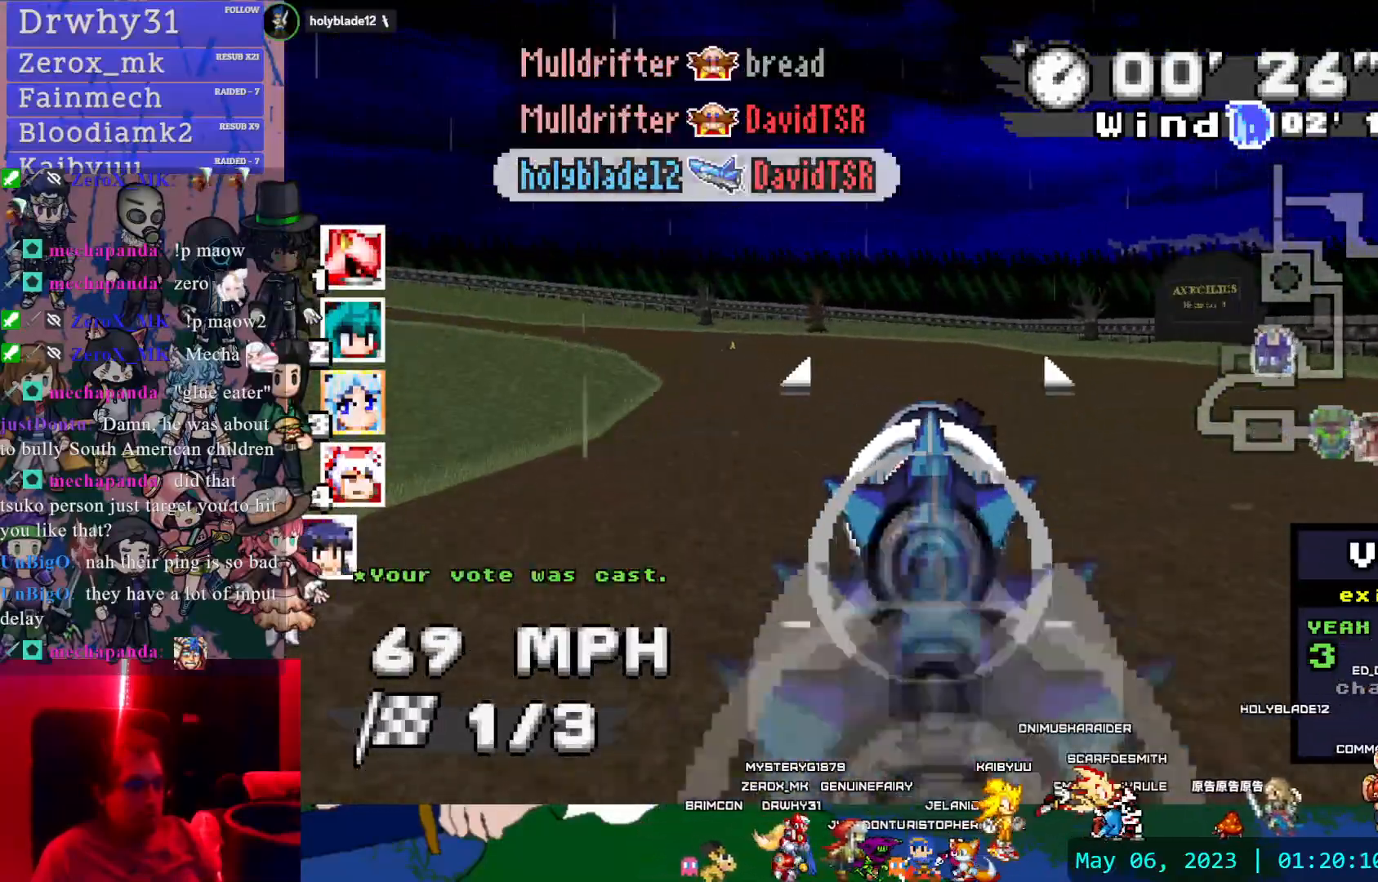
{"dt_ms": 500, "buttons": ["CROSS"], "left_stick": "left", "right_stick": "center", "events": [[283, "left_stick", "left"]]}
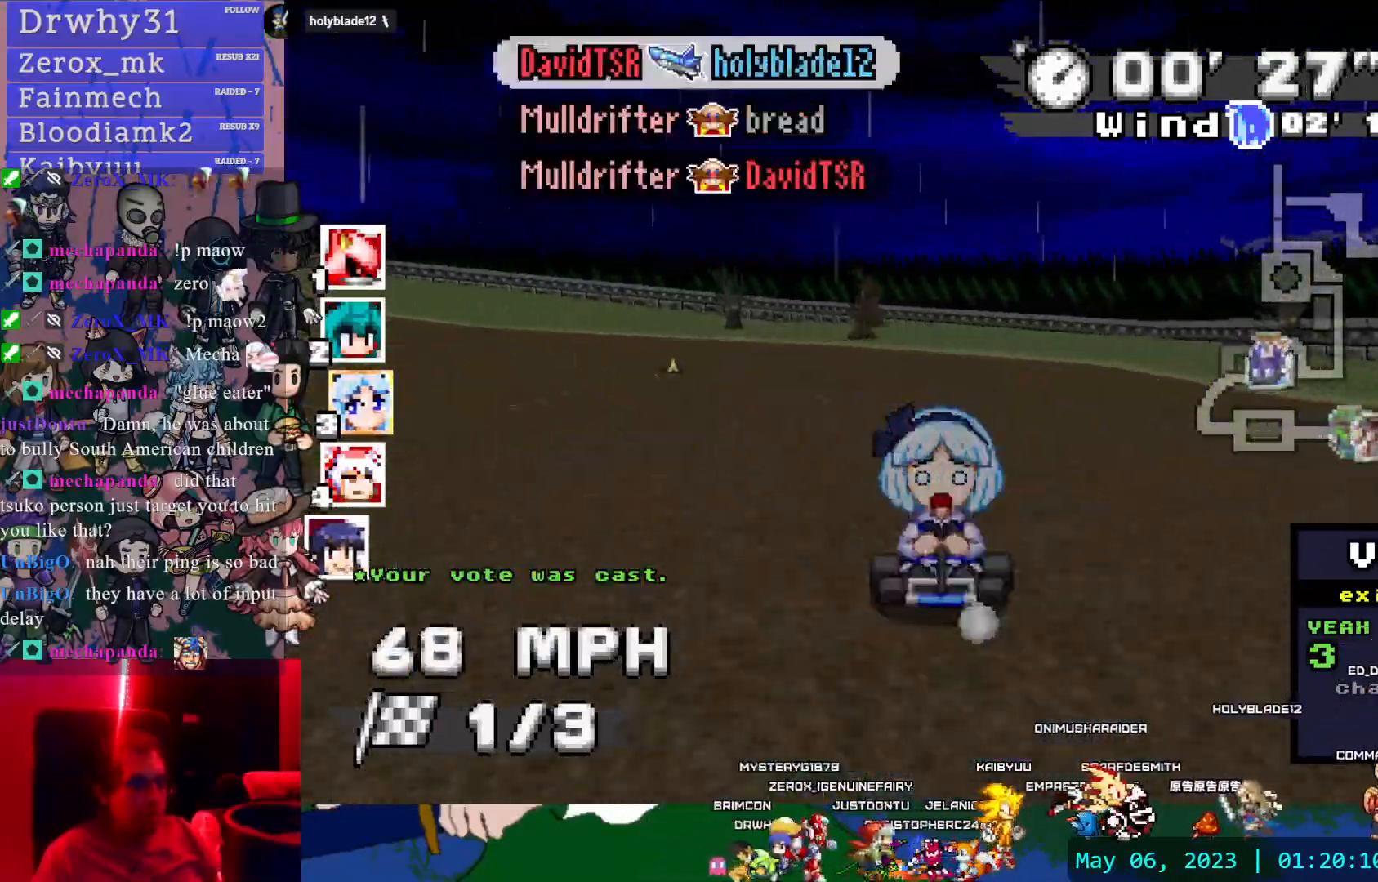
{"dt_ms": 500, "buttons": ["CROSS"], "left_stick": "center", "right_stick": "center", "events": [[500, "left_stick", "center"]]}
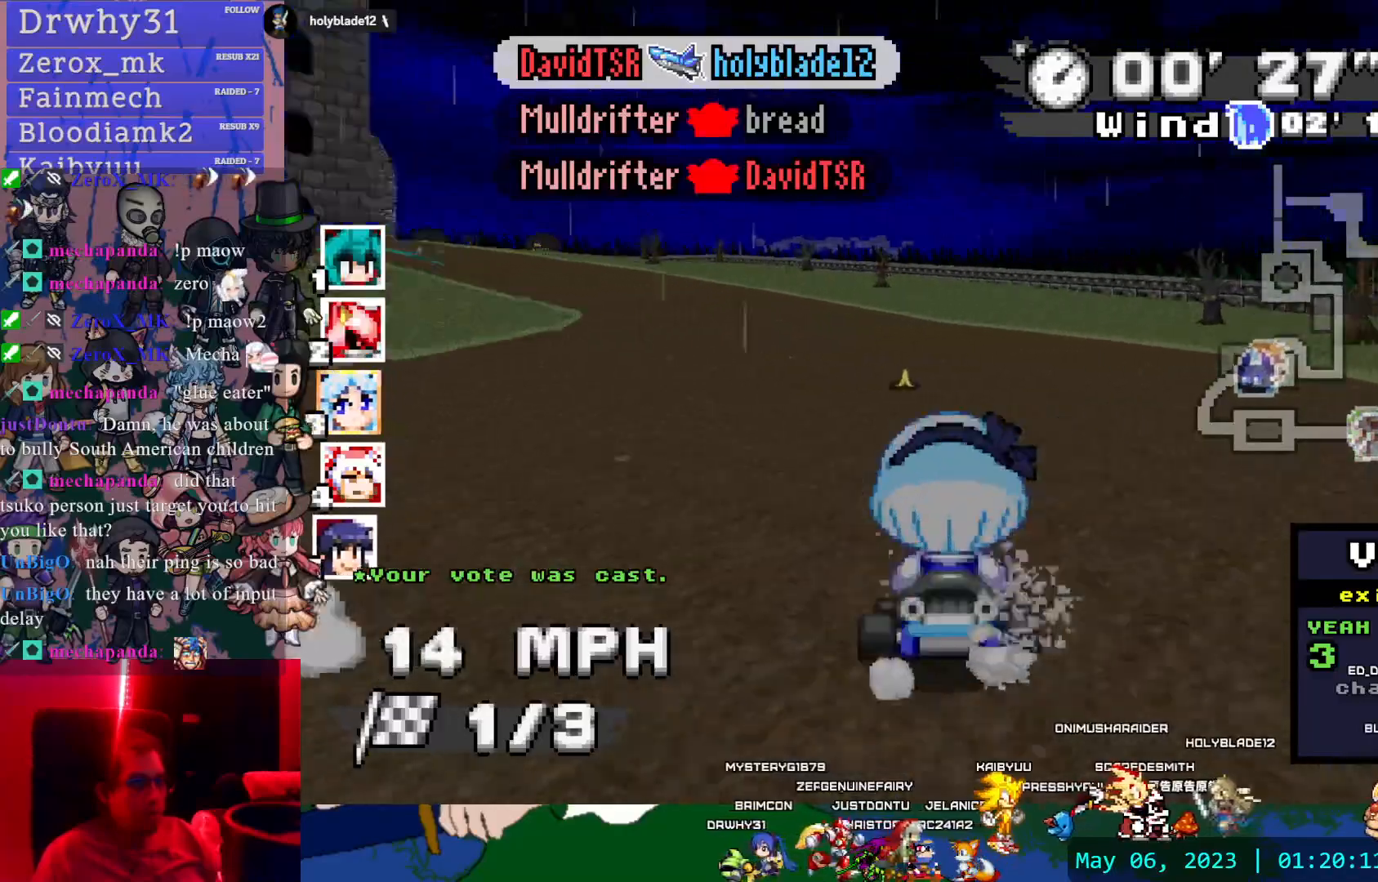
{"dt_ms": 500, "buttons": ["CROSS"], "left_stick": "center", "right_stick": "center", "events": []}
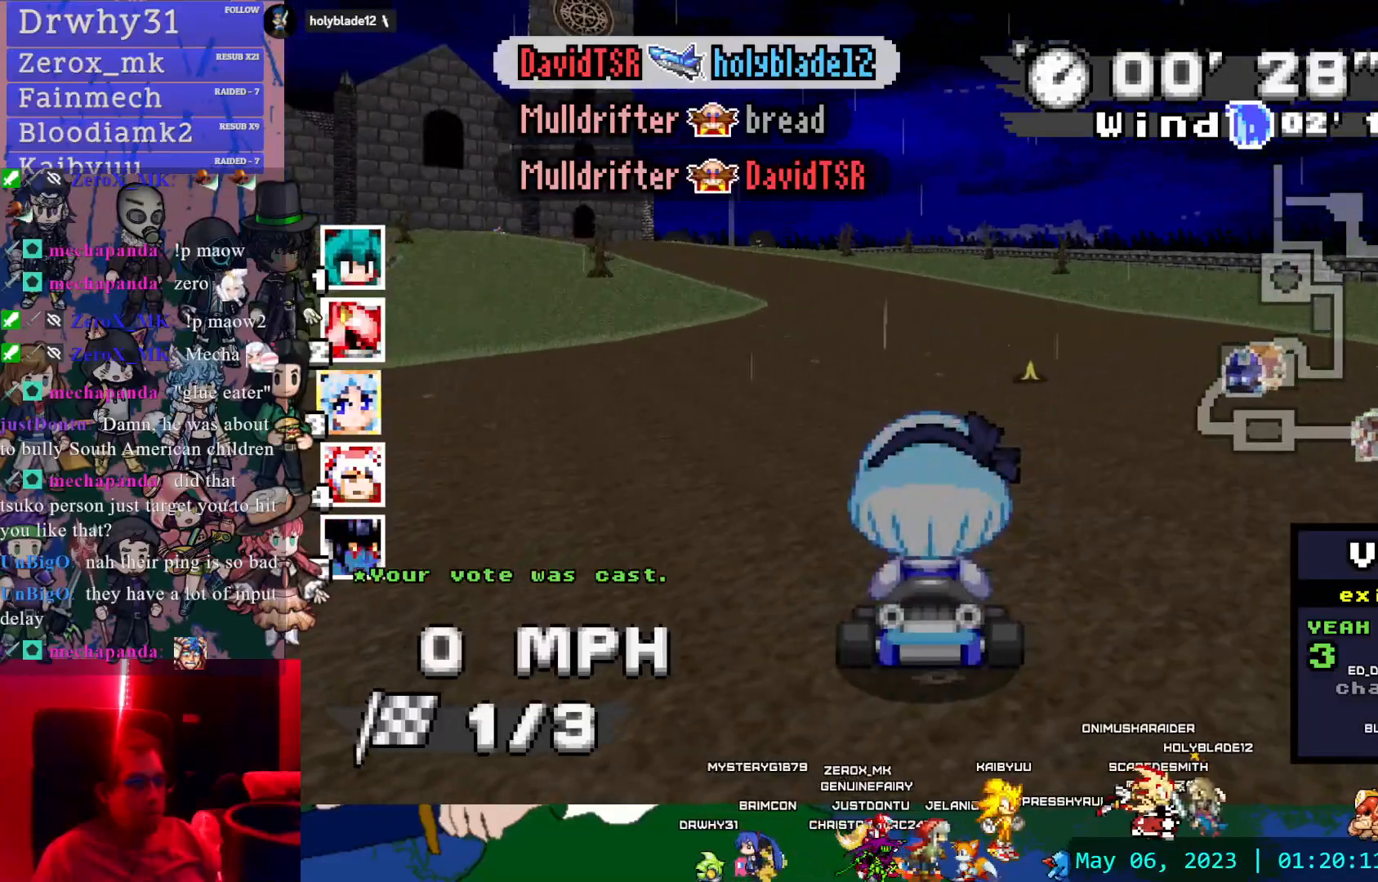
{"dt_ms": 500, "buttons": ["CROSS"], "left_stick": "center", "right_stick": "center", "events": []}
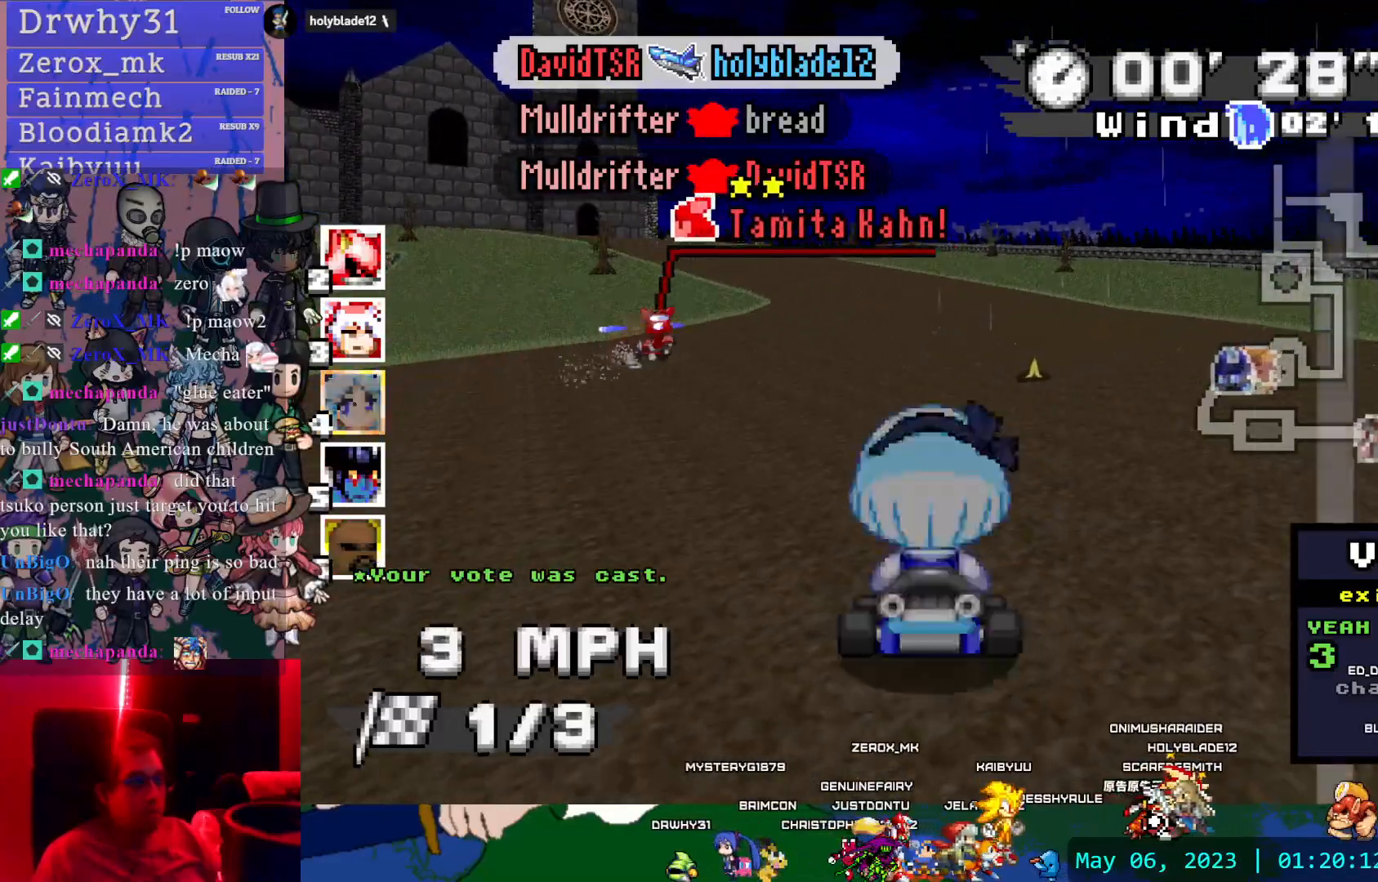
{"dt_ms": 500, "buttons": ["CROSS"], "left_stick": "center", "right_stick": "center", "events": []}
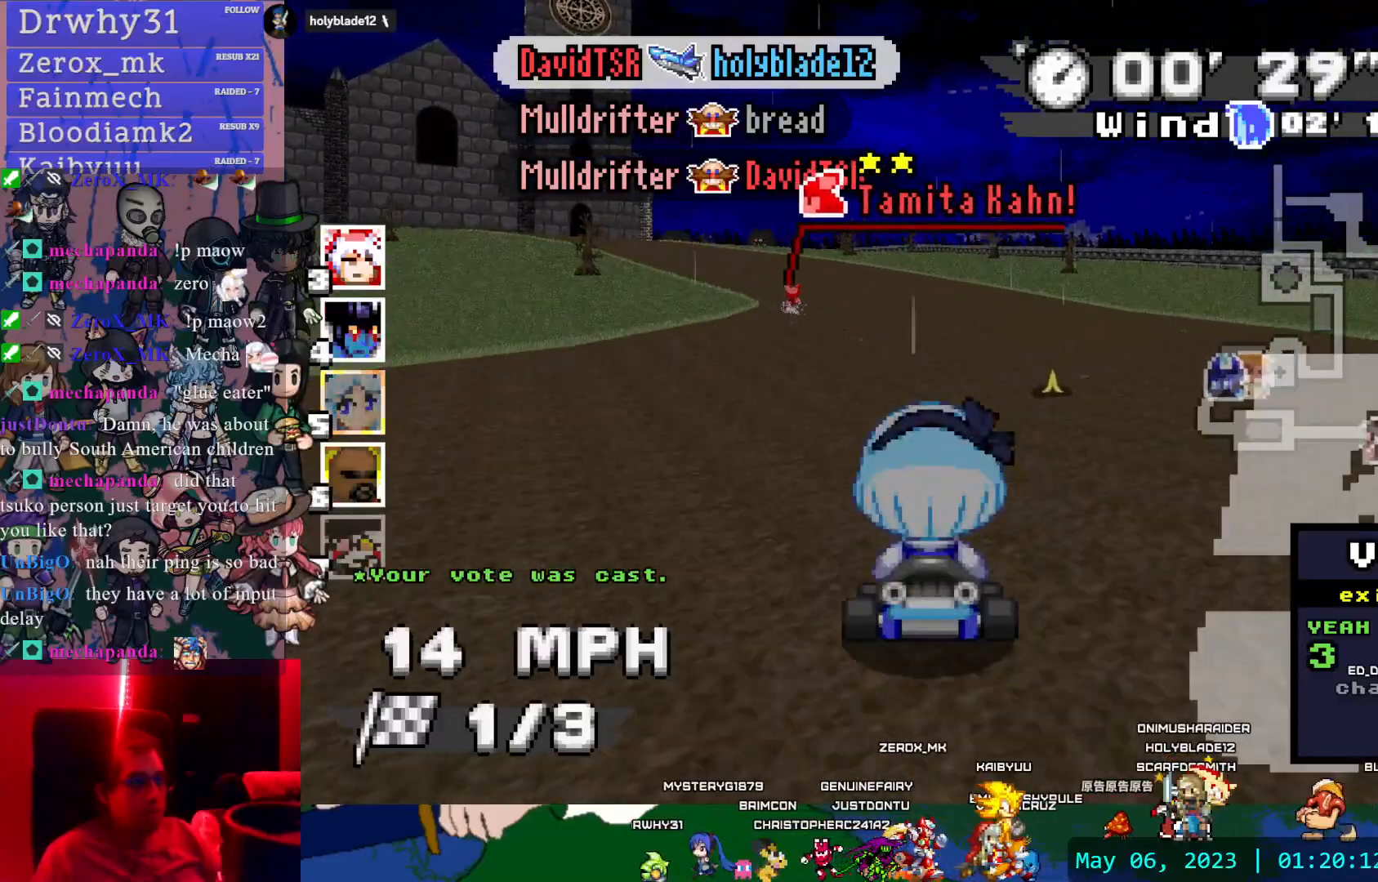
{"dt_ms": 500, "buttons": ["CROSS", "R1"], "left_stick": "right", "right_stick": "center", "events": [[233, "left_stick", "left"], [283, "R1", "down"], [500, "left_stick", "right"]]}
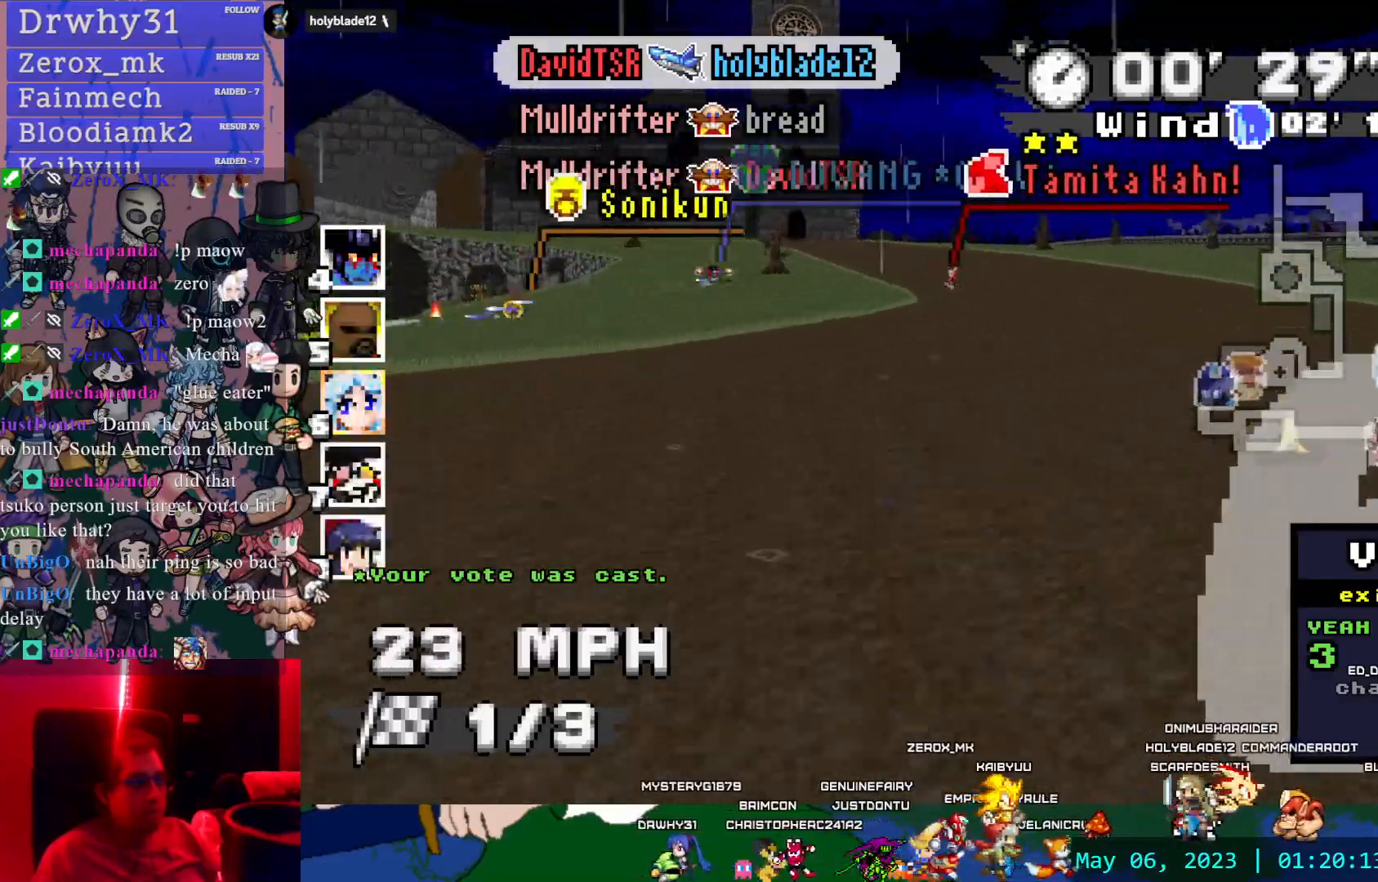
{"dt_ms": 500, "buttons": ["CROSS", "R1"], "left_stick": "right", "right_stick": "center", "events": []}
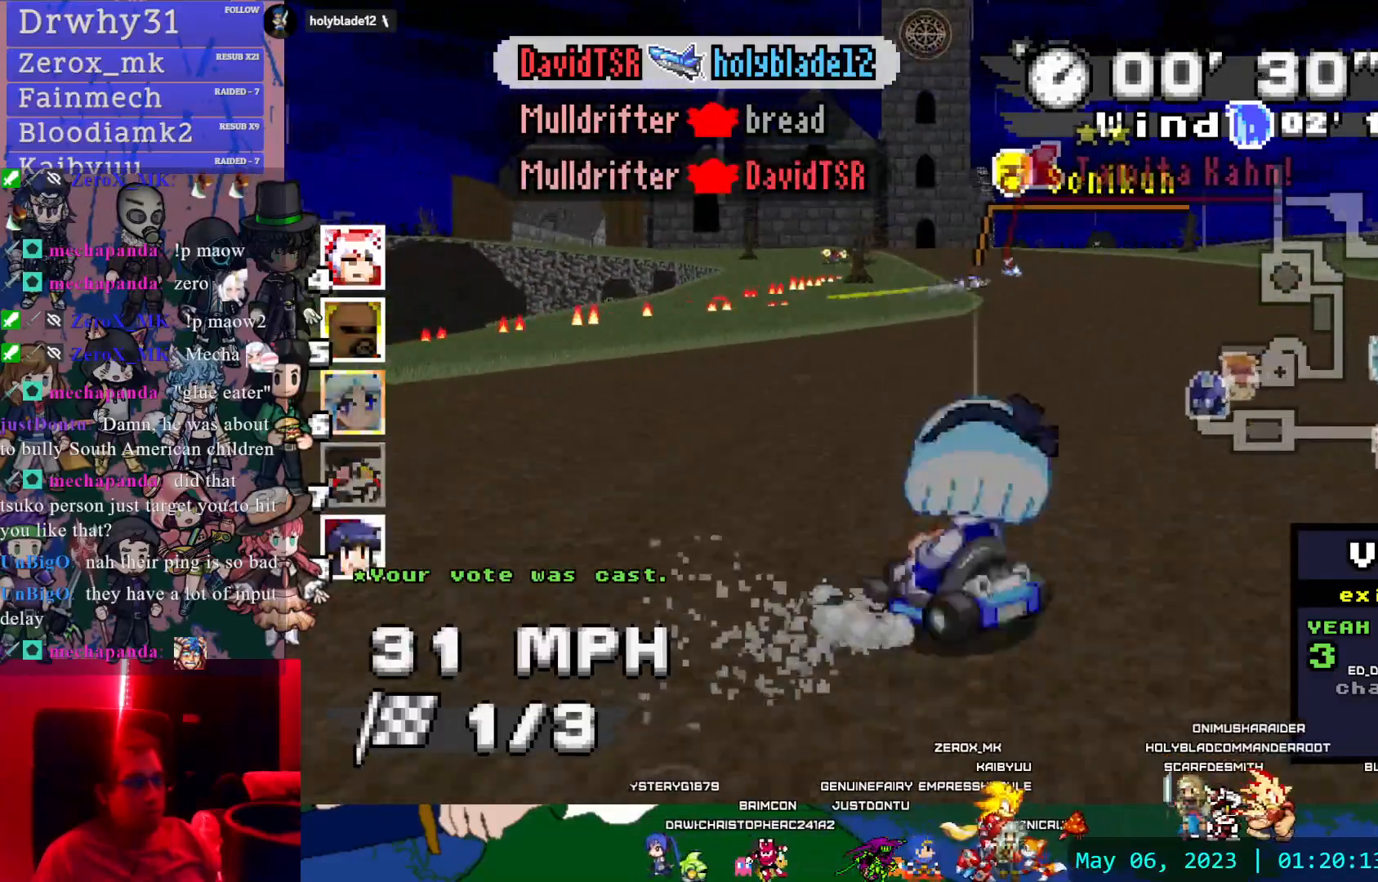
{"dt_ms": 500, "buttons": ["CROSS", "R1"], "left_stick": "right", "right_stick": "center", "events": []}
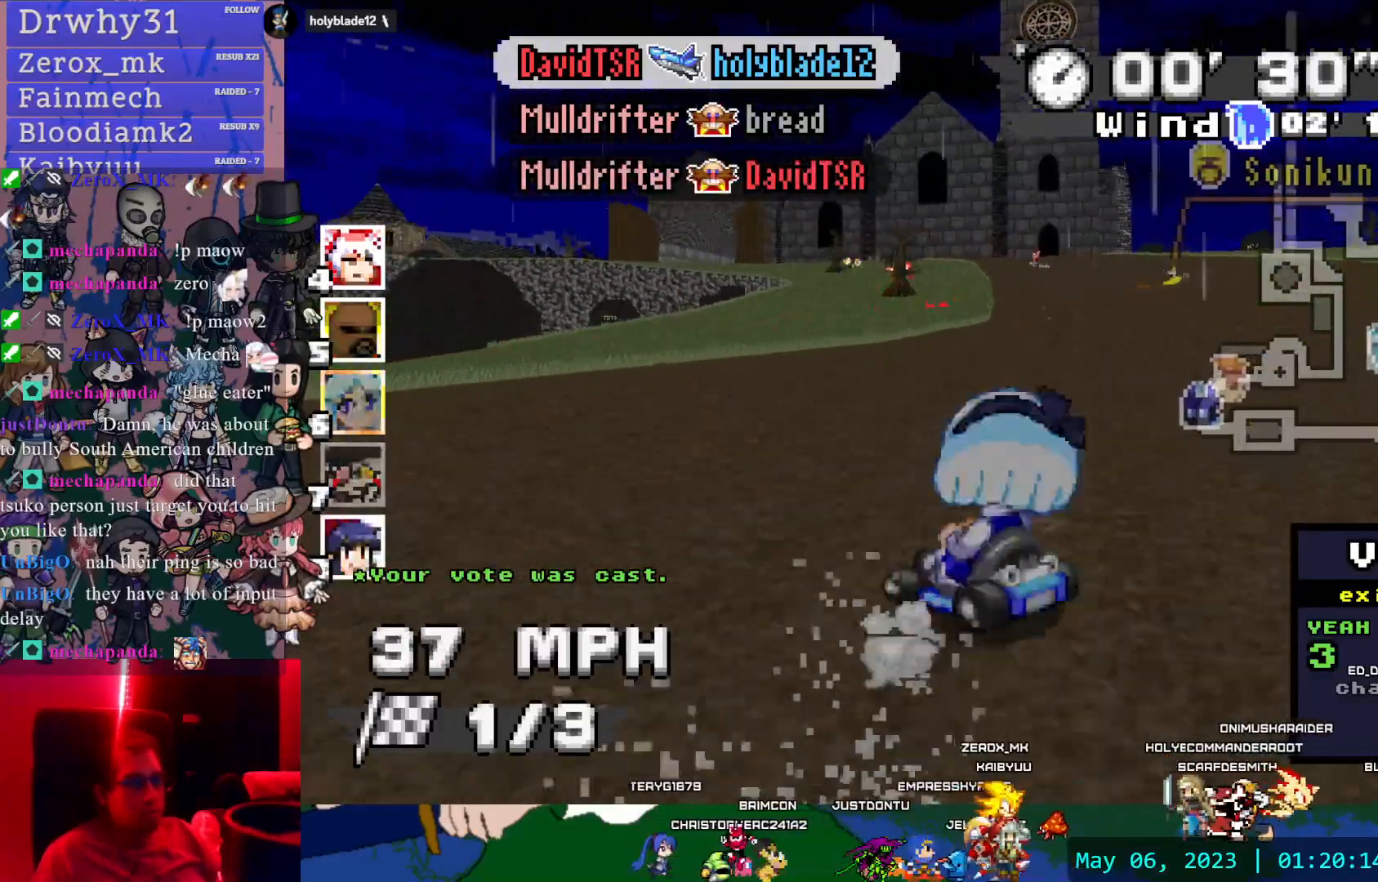
{"dt_ms": 500, "buttons": ["CROSS", "R1"], "left_stick": "right", "right_stick": "center", "events": []}
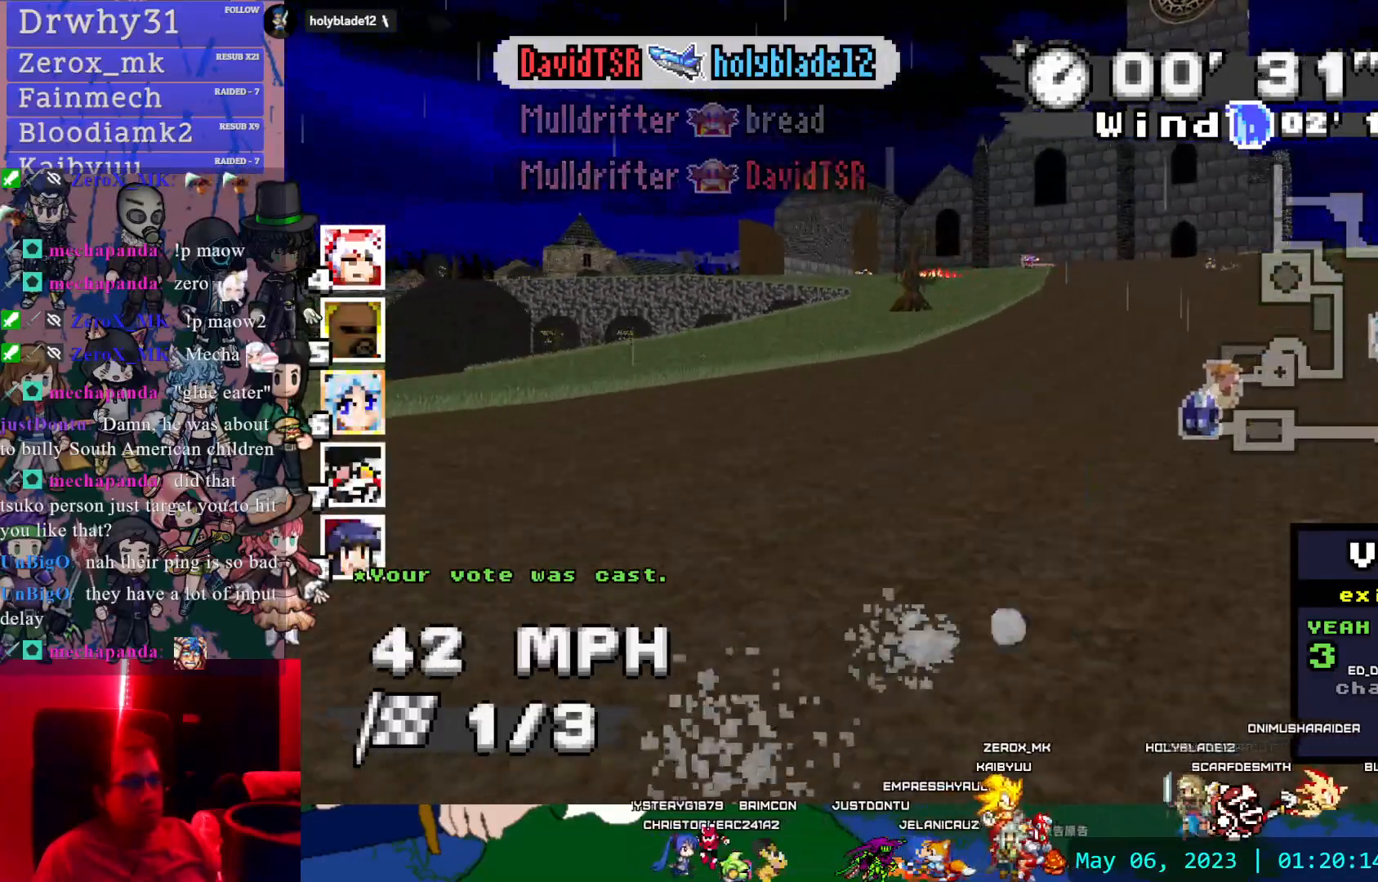
{"dt_ms": 500, "buttons": ["CROSS", "R1"], "left_stick": "left", "right_stick": "center", "events": [[400, "left_stick", "left"]]}
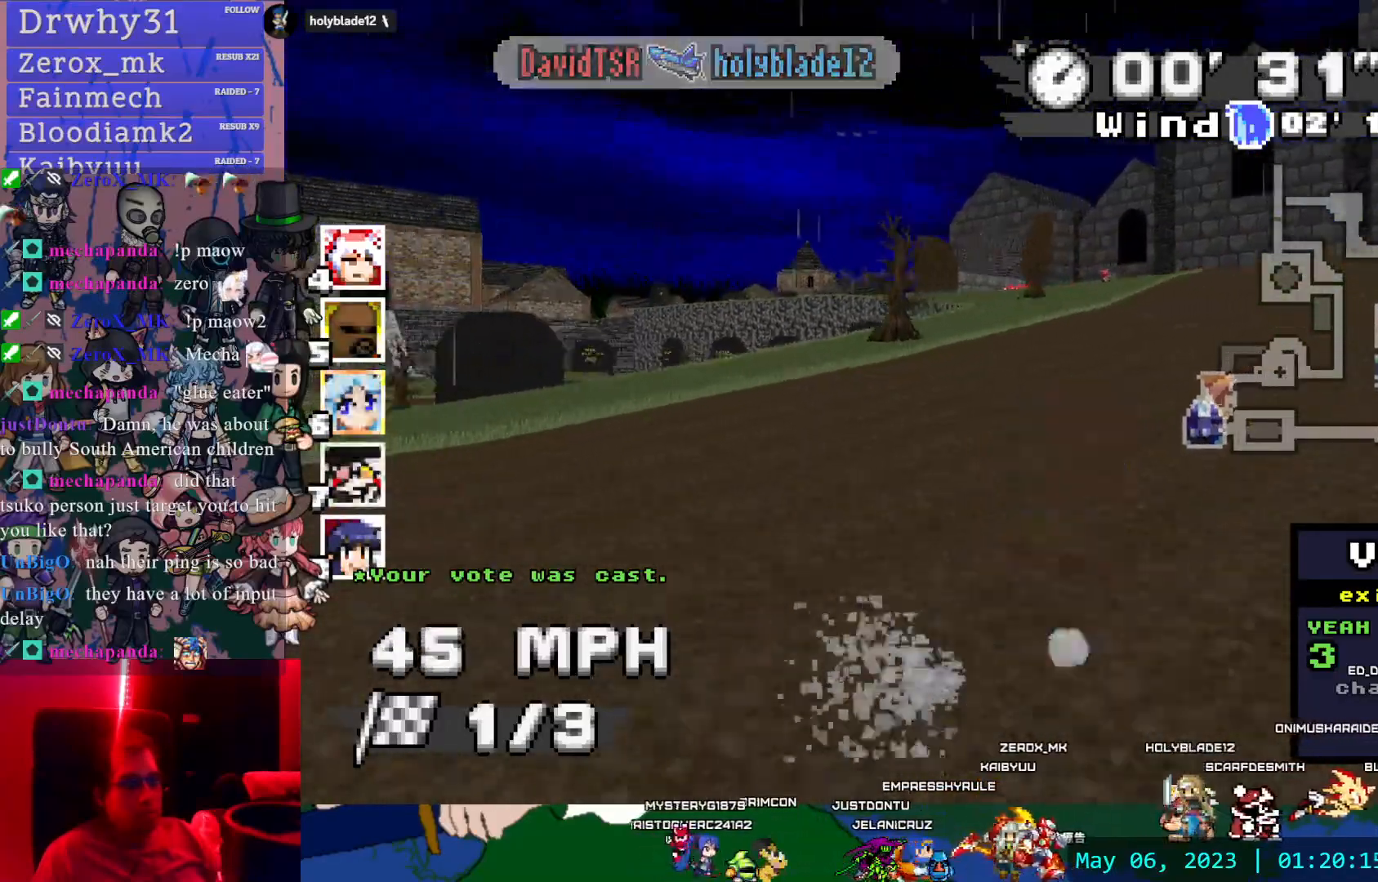
{"dt_ms": 500, "buttons": ["CROSS"], "left_stick": "right", "right_stick": "center", "events": [[117, "R1", "up"], [117, "left_stick", "right"]]}
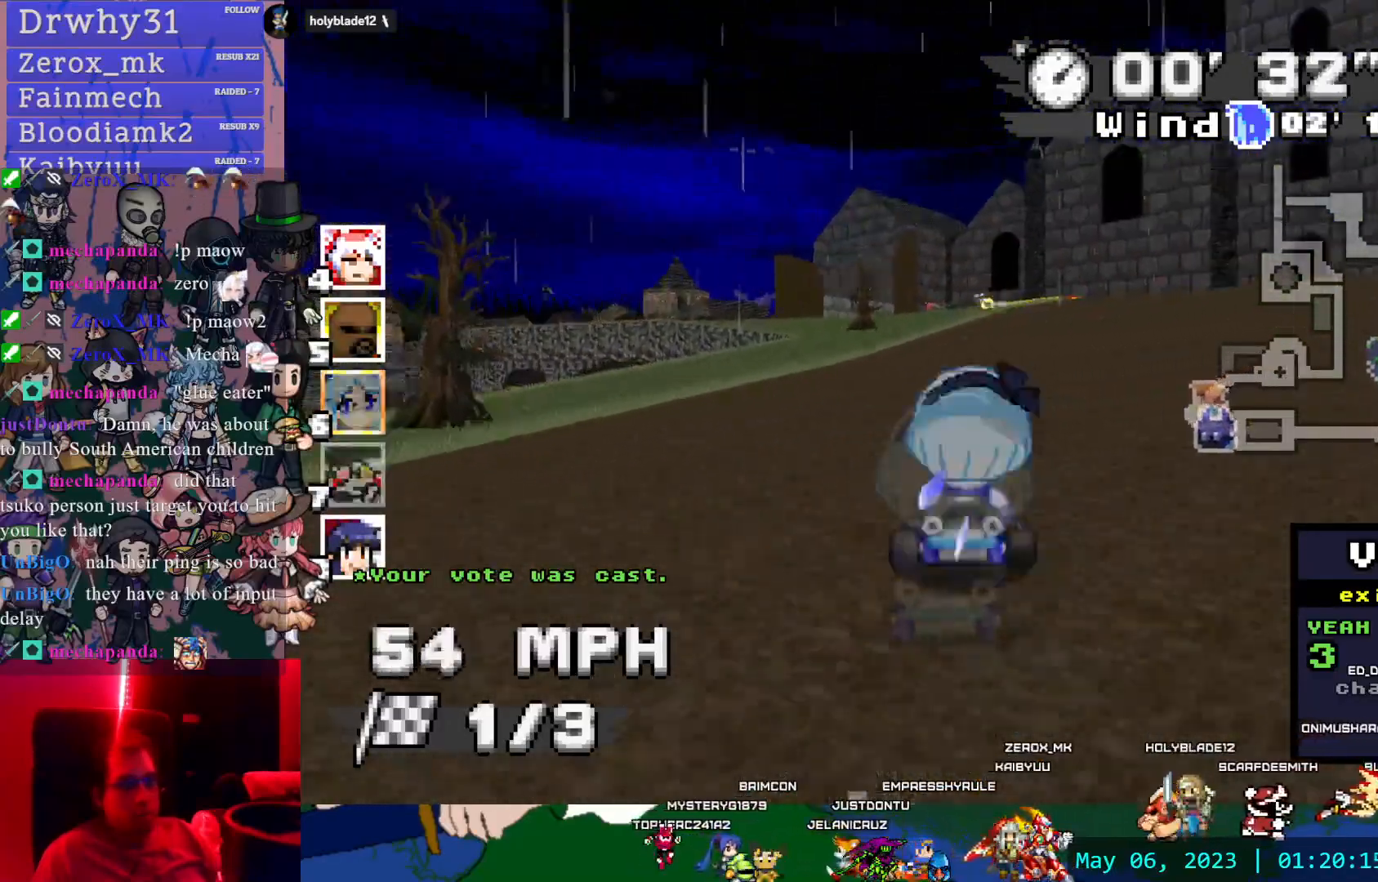
{"dt_ms": 500, "buttons": ["CROSS", "R1"], "left_stick": "left", "right_stick": "center", "events": [[233, "left_stick", "left"], [250, "R1", "down"]]}
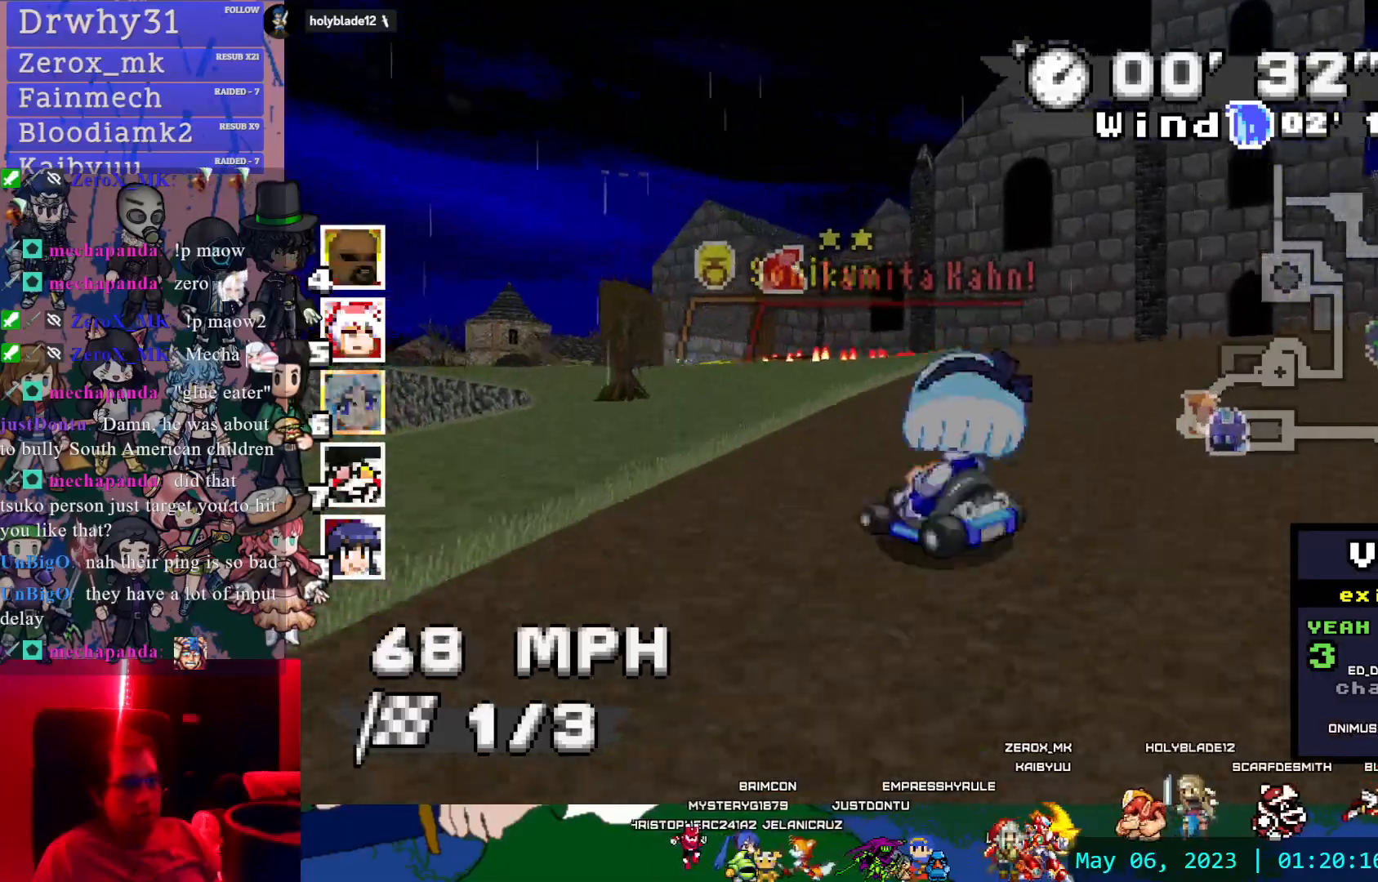
{"dt_ms": 500, "buttons": ["CROSS"], "left_stick": "center", "right_stick": "center", "events": [[83, "left_stick", "center"], [183, "left_stick", "left"], [217, "R1", "up"], [367, "left_stick", "center"]]}
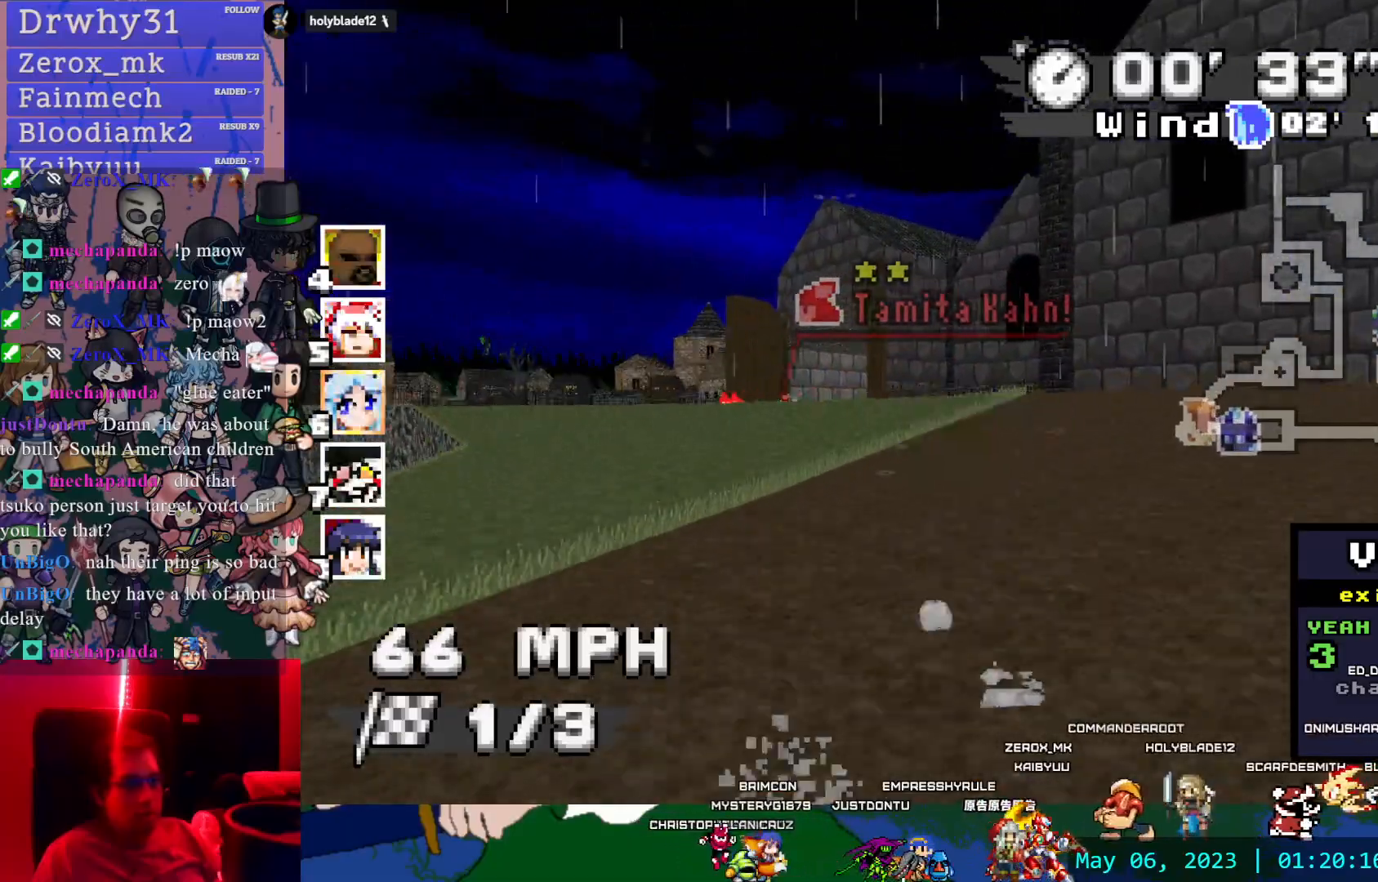
{"dt_ms": 500, "buttons": ["CROSS"], "left_stick": "center", "right_stick": "center", "events": [[233, "left_stick", "left"], [500, "left_stick", "center"]]}
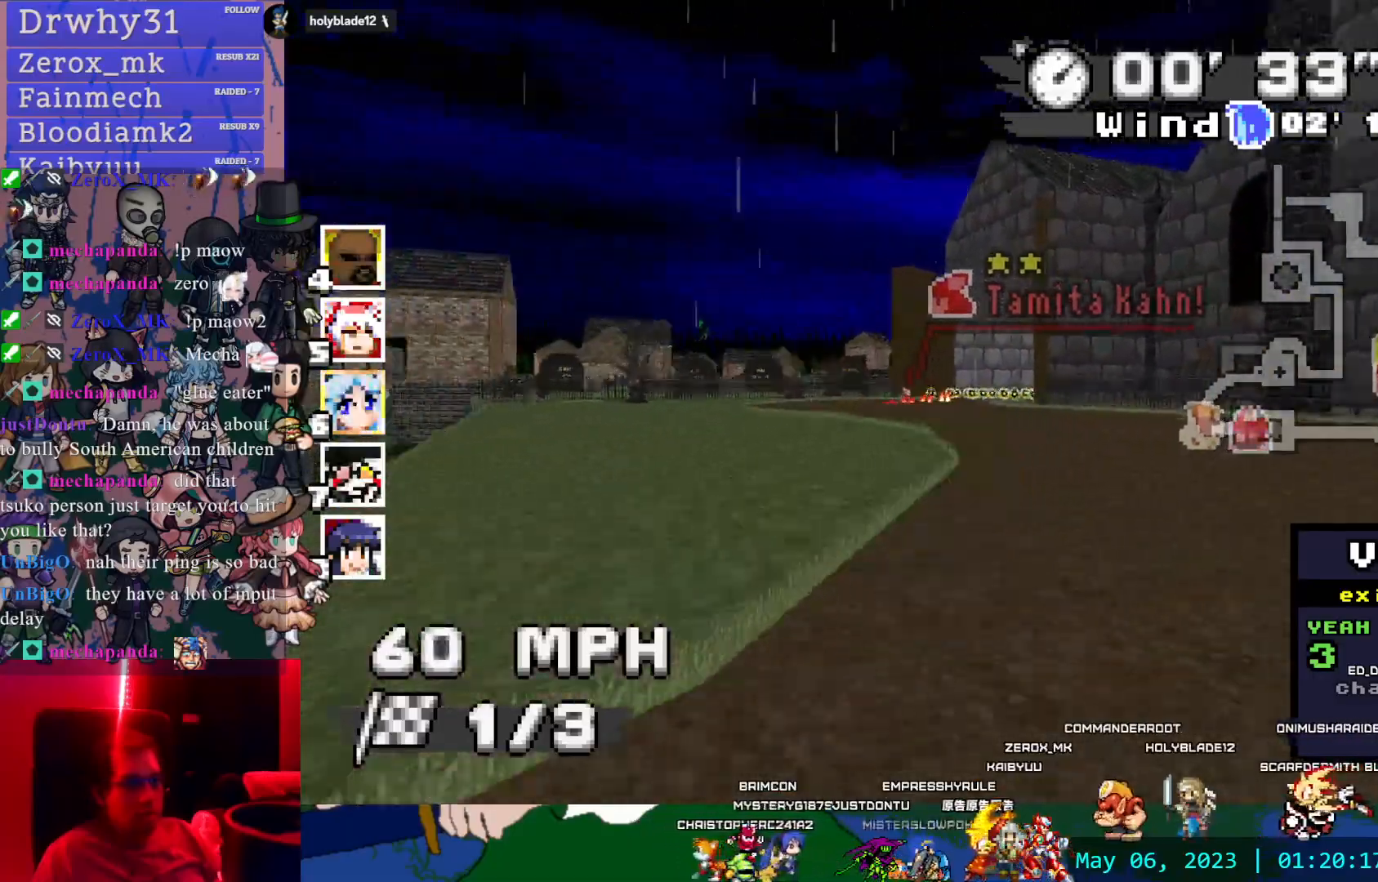
{"dt_ms": 500, "buttons": ["CROSS", "R1"], "left_stick": "right", "right_stick": "center", "events": [[283, "left_stick", "right"], [317, "R1", "down"]]}
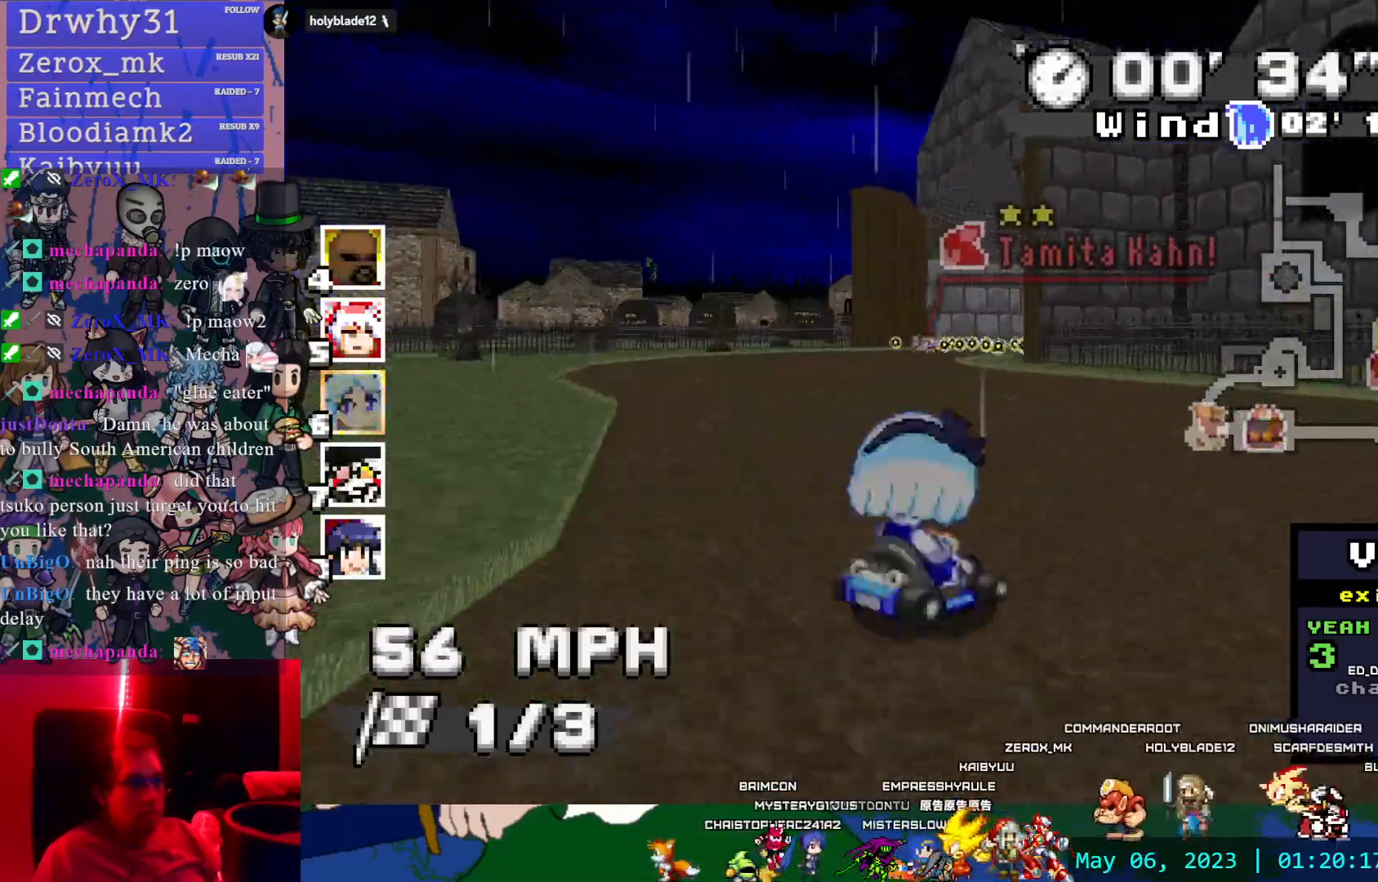
{"dt_ms": 500, "buttons": ["CROSS", "R1"], "left_stick": "left", "right_stick": "center"}
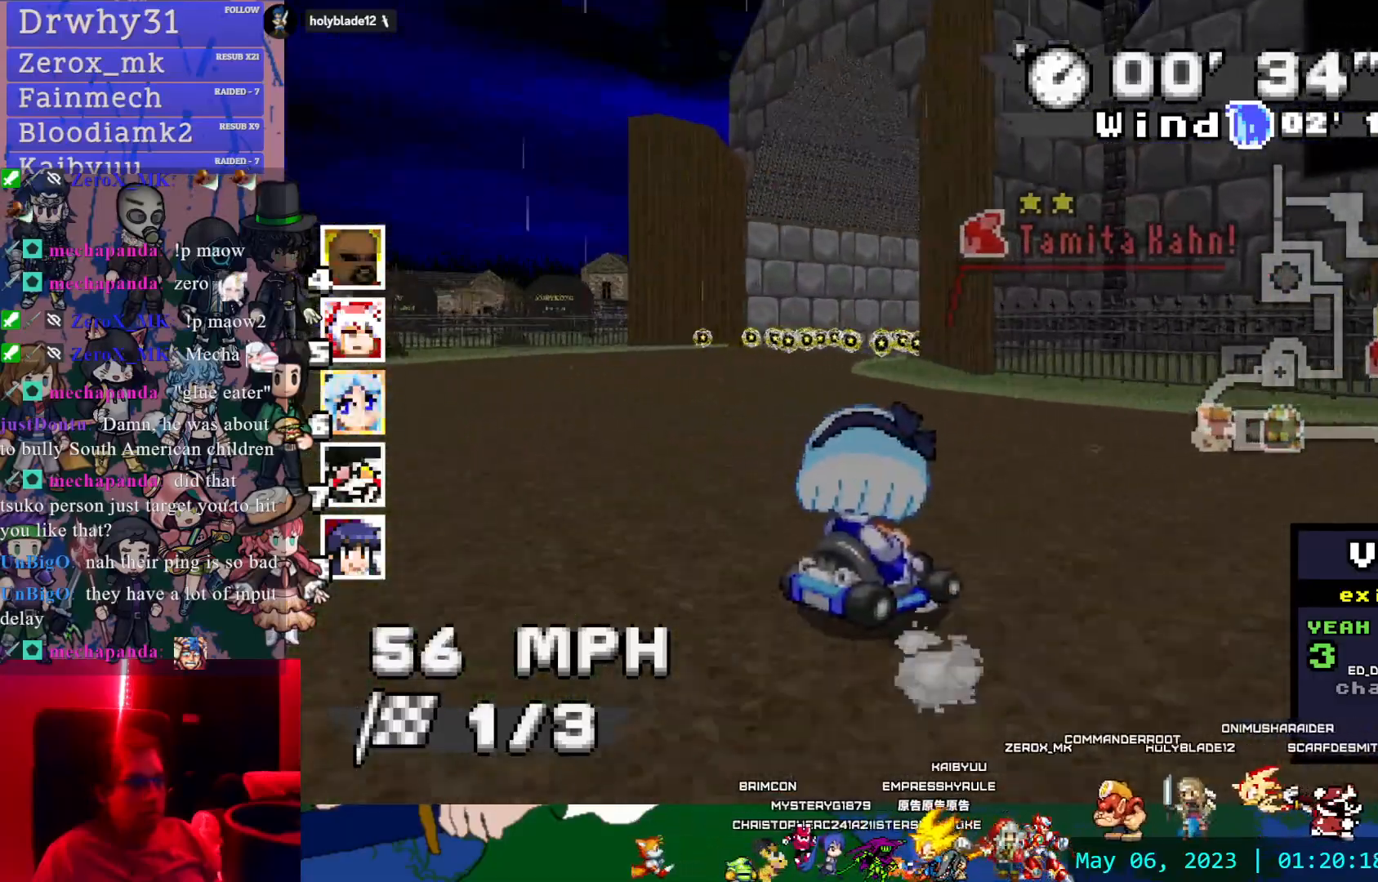
{"dt_ms": 500, "buttons": ["CROSS", "R1"], "left_stick": "down-right", "right_stick": "center", "events": [[33, "left_stick", "center"], [150, "left_stick", "down-right"]]}
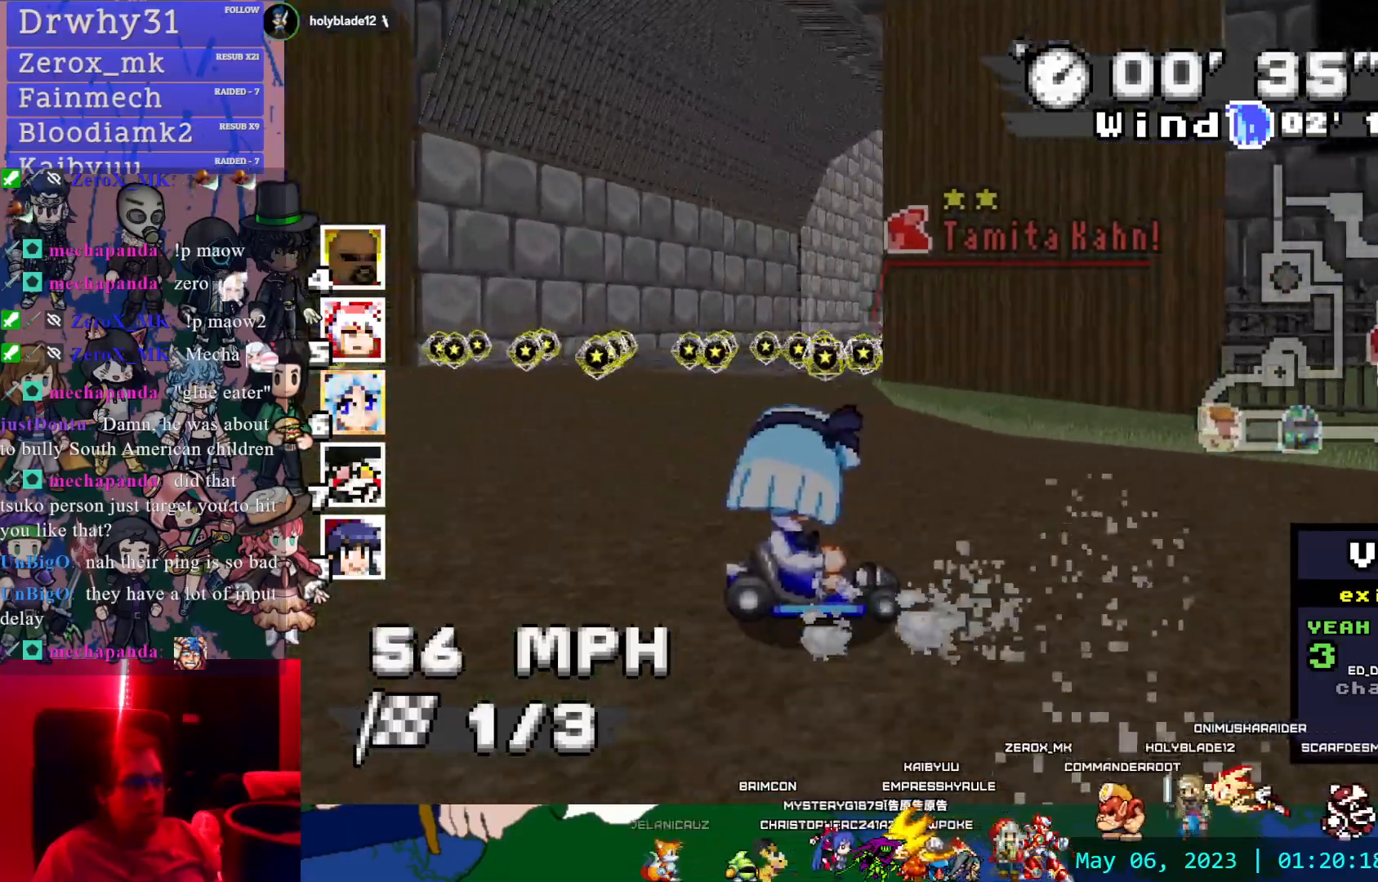
{"dt_ms": 500, "buttons": ["CROSS"], "left_stick": "center", "right_stick": "center", "events": [[200, "left_stick", "left"], [250, "R1", "up"], [400, "left_stick", "center"]]}
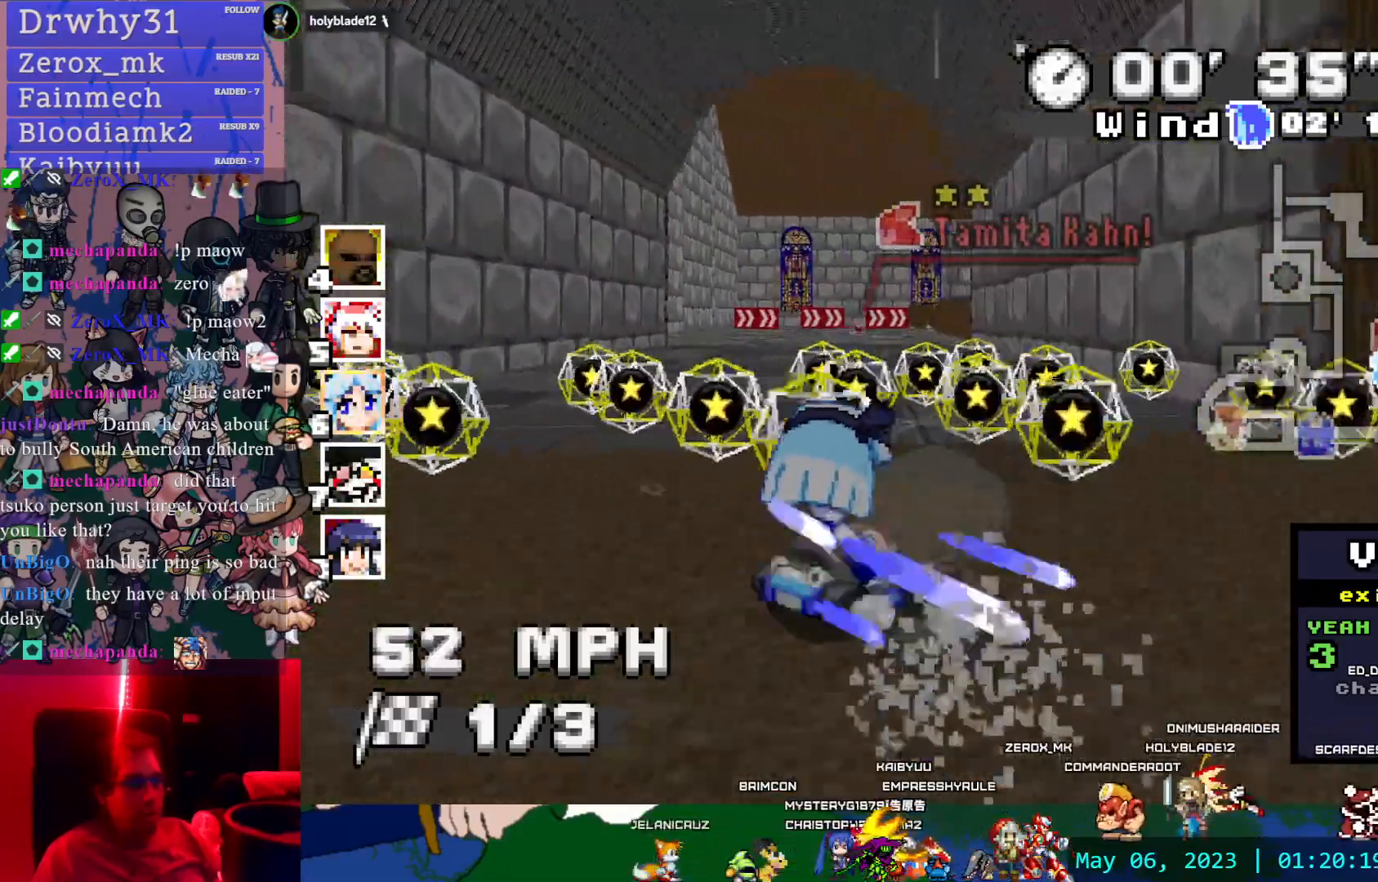
{"dt_ms": 500, "buttons": ["CROSS", "R1"], "left_stick": "right", "right_stick": "center", "events": [[200, "left_stick", "left"], [317, "left_stick", "center"], [367, "left_stick", "right"], [400, "R1", "down"]]}
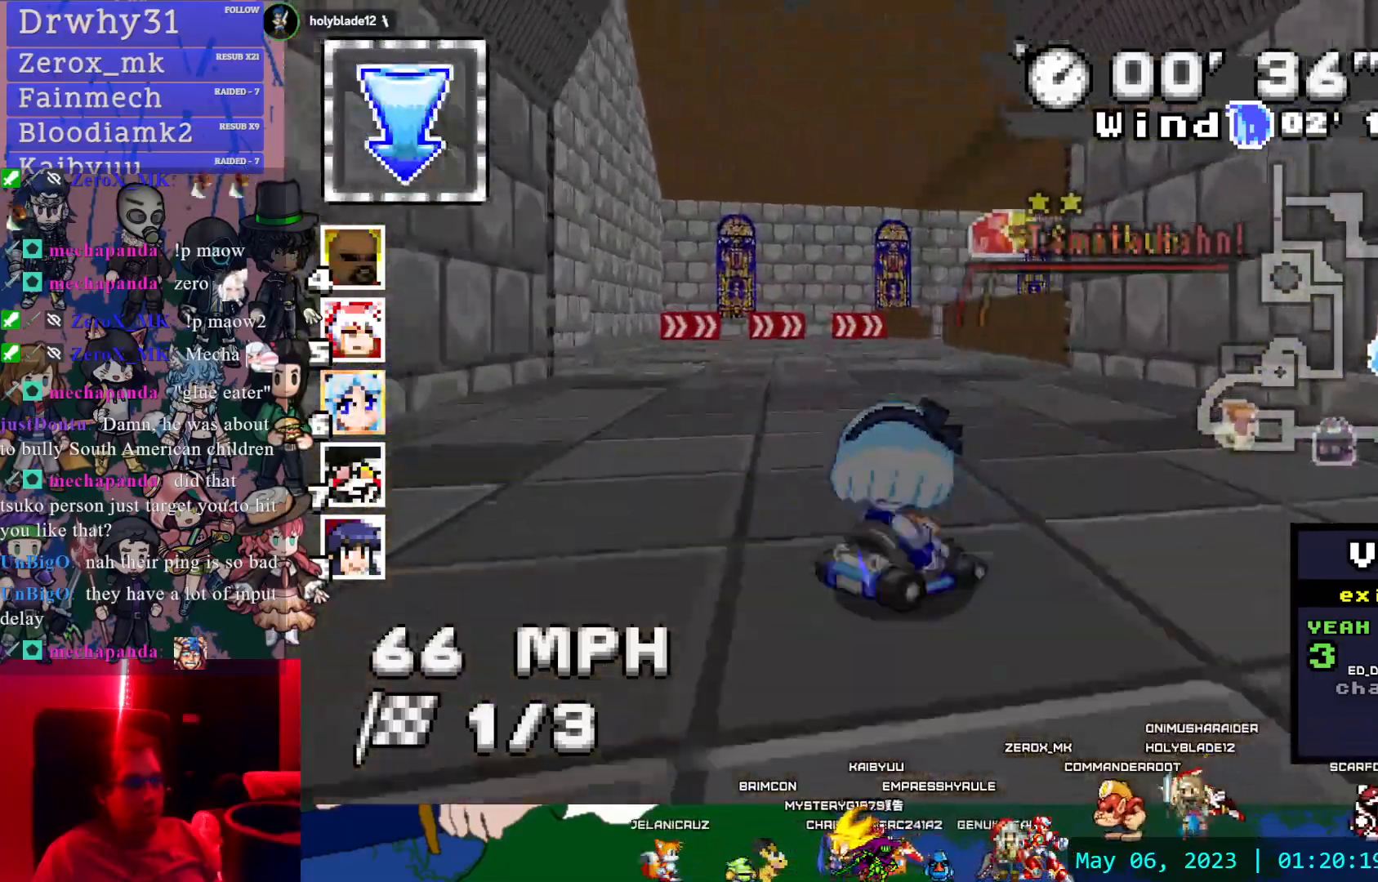
{"dt_ms": 500, "buttons": ["CROSS", "R1"], "left_stick": "center", "right_stick": "center", "events": [[483, "left_stick", "center"]]}
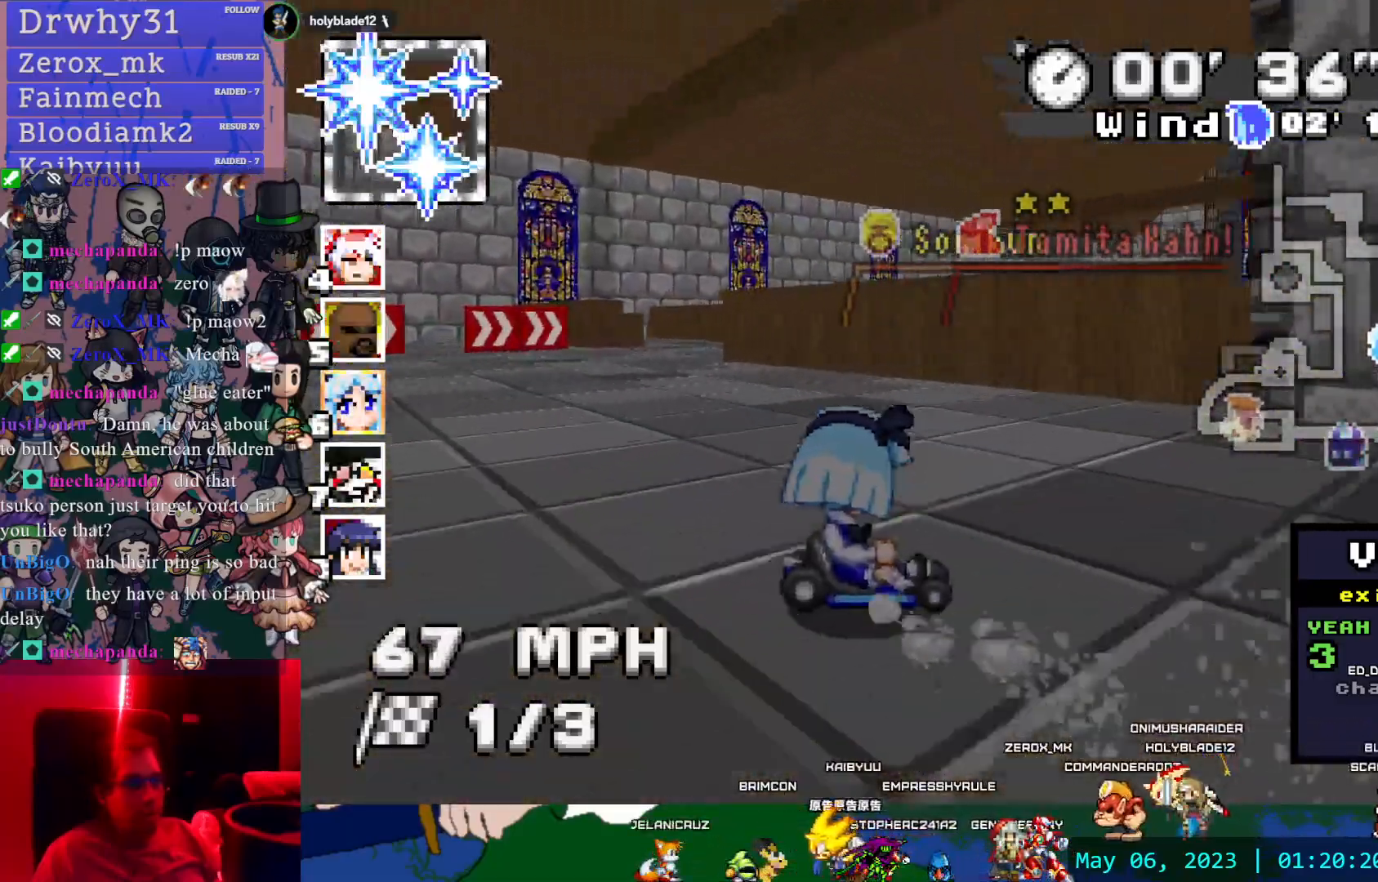
{"dt_ms": 500, "buttons": ["CROSS", "R1"], "left_stick": "right", "right_stick": "center", "events": [[50, "left_stick", "left"], [267, "left_stick", "center"], [333, "left_stick", "right"]]}
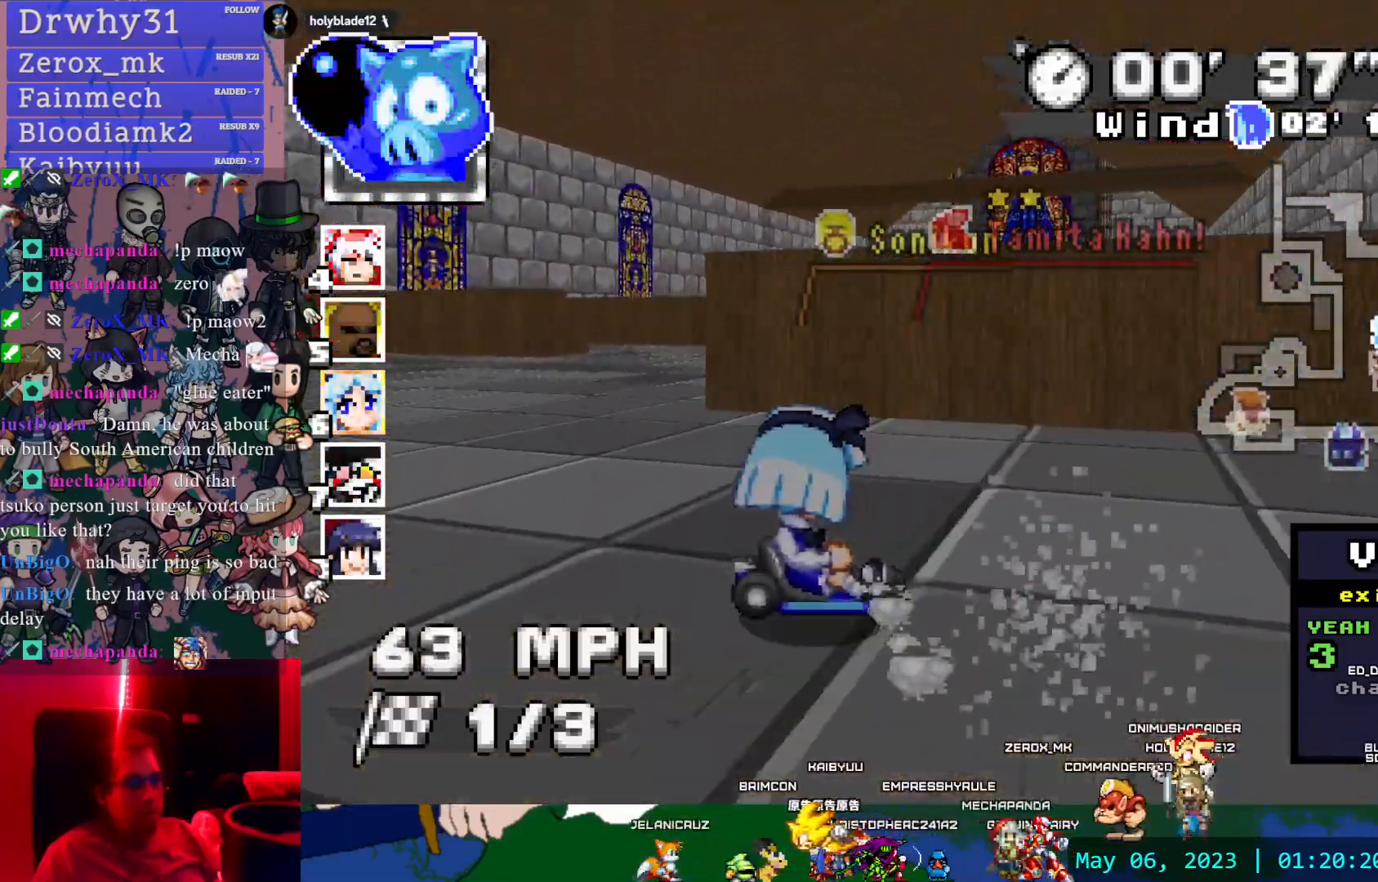
{"dt_ms": 500, "buttons": ["CROSS"], "left_stick": "center", "right_stick": "center", "events": [[183, "R1", "up"], [200, "left_stick", "center"], [333, "left_stick", "left"], [500, "left_stick", "center"]]}
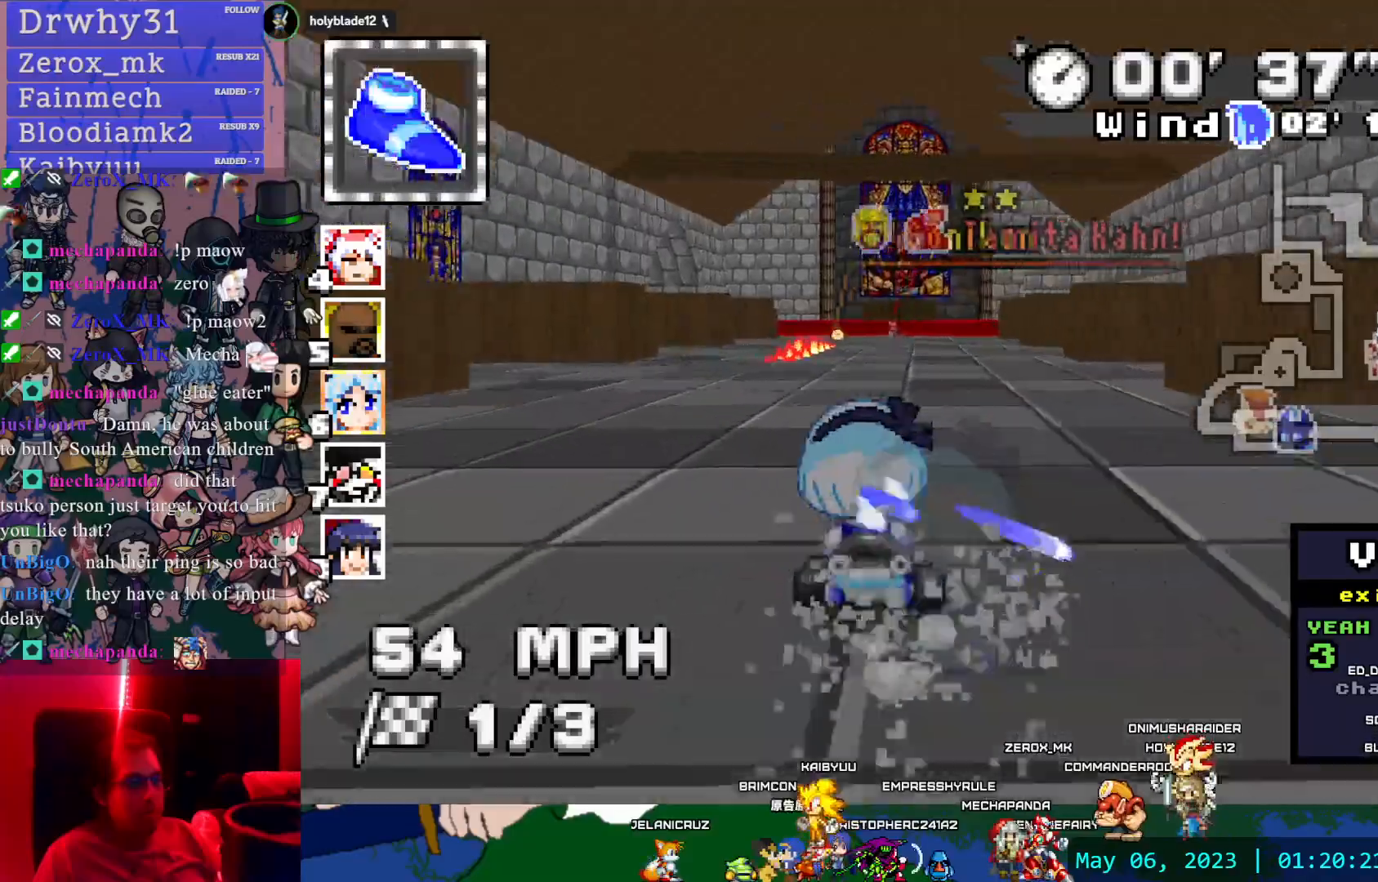
{"dt_ms": 500, "buttons": ["CROSS", "R1"], "left_stick": "left", "right_stick": "center", "events": [[150, "left_stick", "left"], [250, "R1", "down"]]}
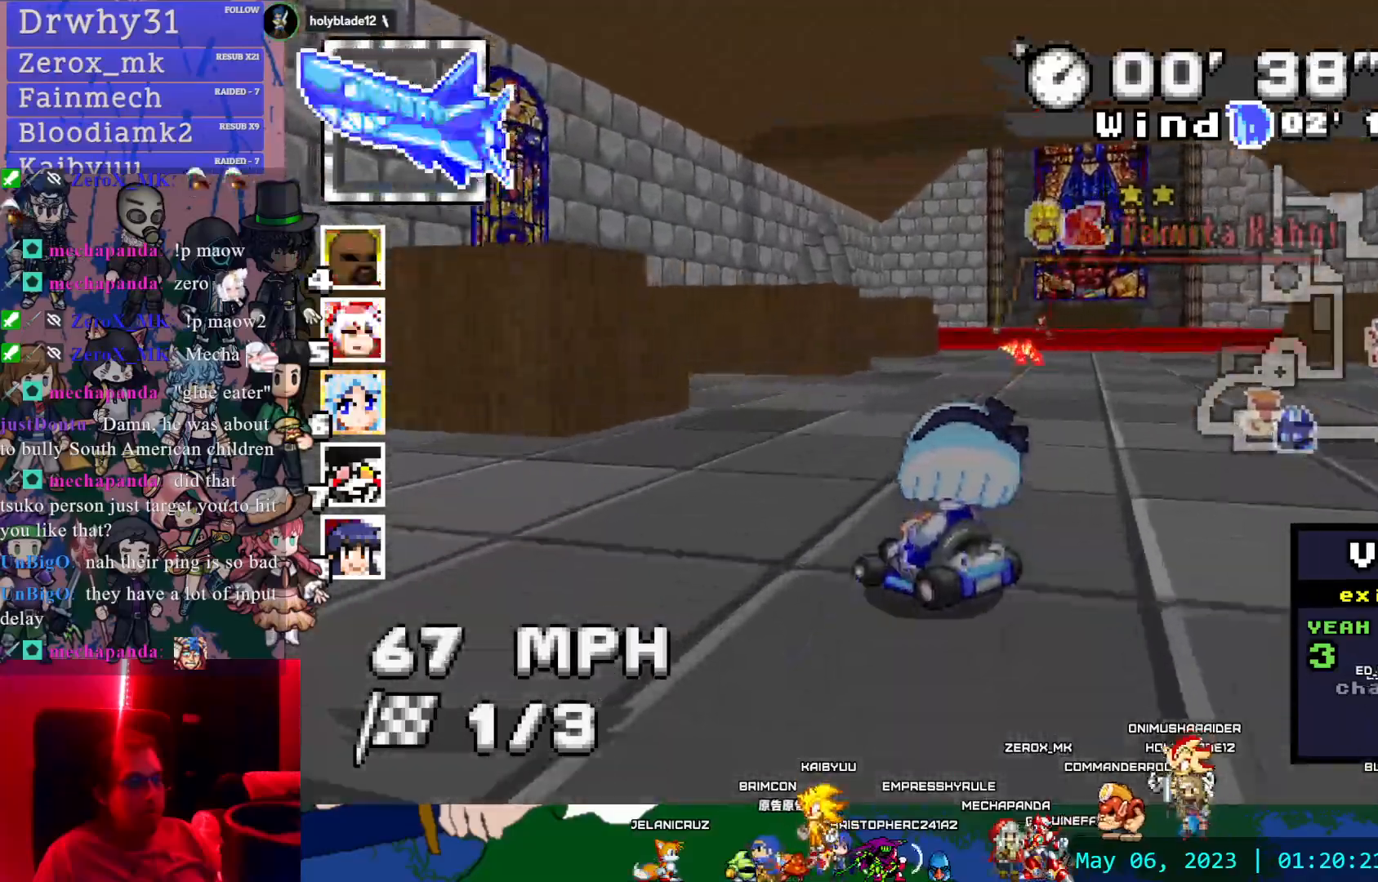
{"dt_ms": 500, "buttons": ["CROSS", "R1"], "left_stick": "right", "right_stick": "center", "events": [[50, "left_stick", "center"], [300, "left_stick", "right"]]}
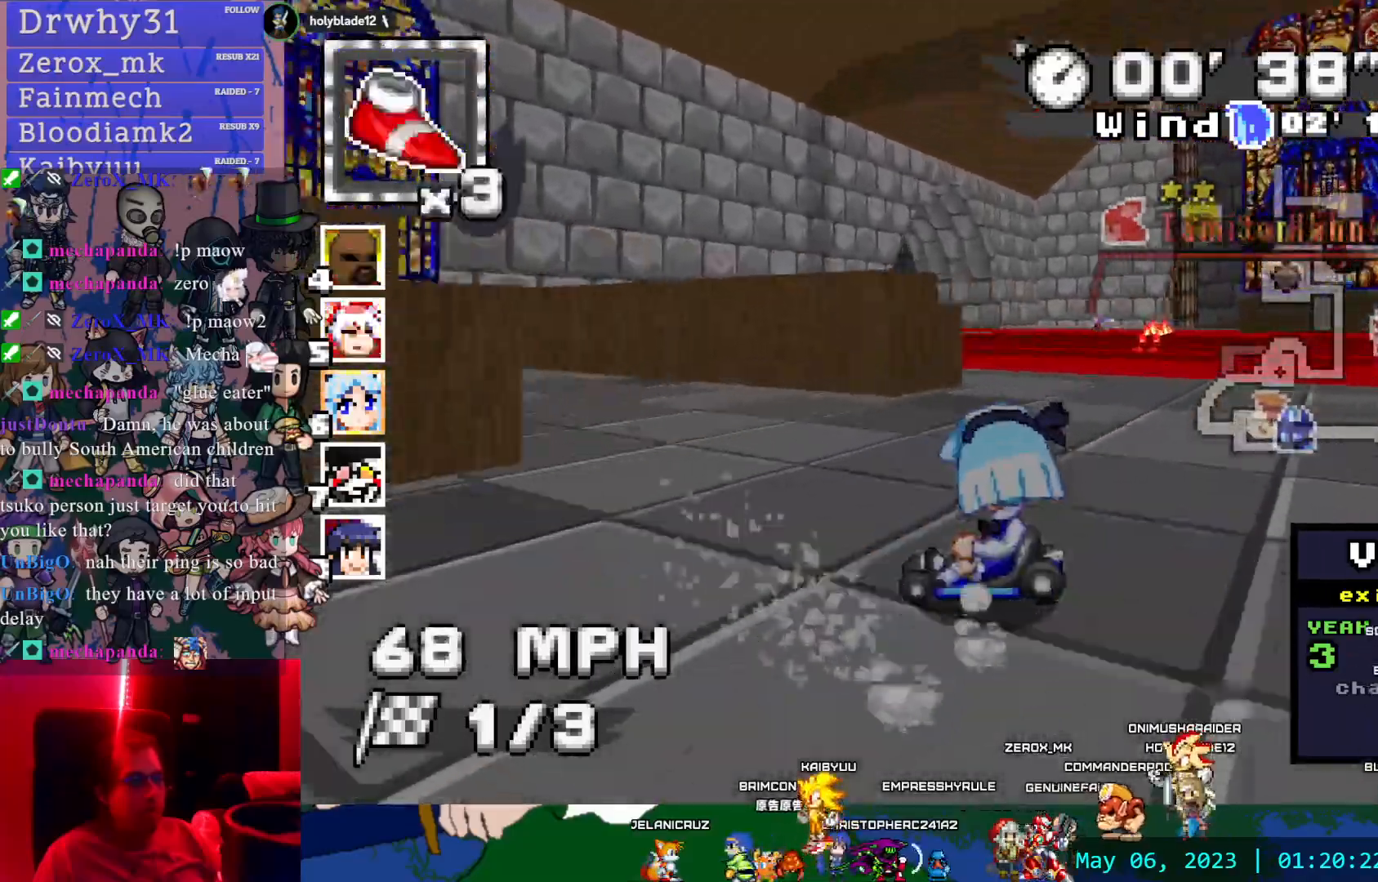
{"dt_ms": 1000, "buttons": ["CROSS"], "left_stick": "up-left", "right_stick": "center", "events": [[150, "left_stick", "center"], [600, "R1", "up"], [1000, "left_stick", "up-left"]]}